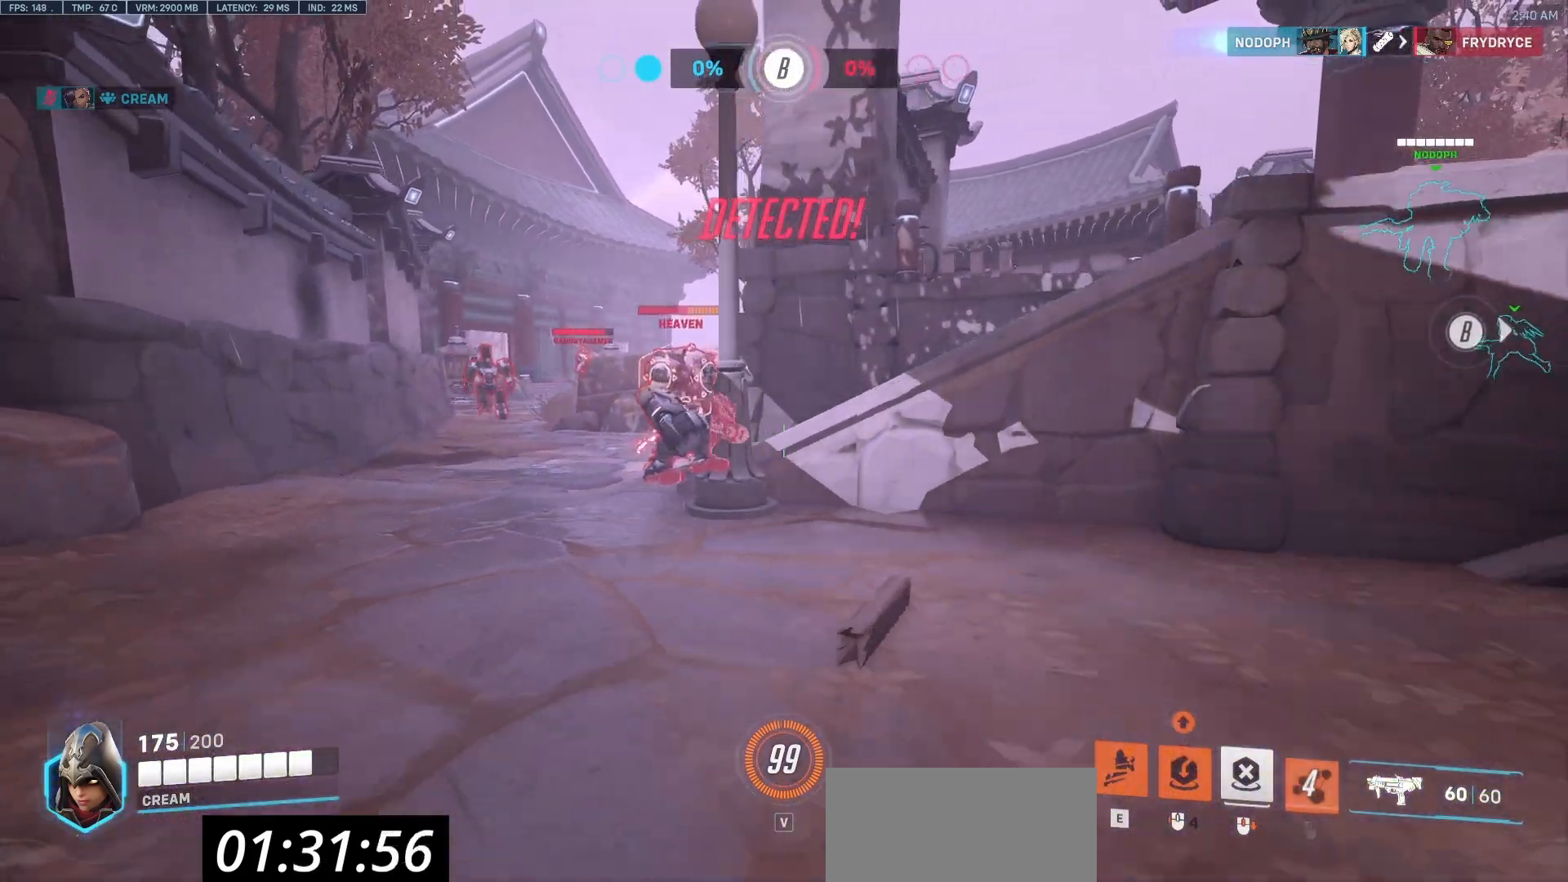
Gameplay with keyboard and mouse; each line is a JSON object with the keys and mouse buttons held at the frame after it. "events" lists presses ("down") and releases ("up") of "a", "c", "ctrl", "d", "e", "f", "q", "r", "s", "shift", "space", "tab", "v", "w", "x", "z", "mouse_left", "mouse_wheel", "mouse_right", "mouse_mb4" and "mouse_mb5" between this image and that frame as [ms after this image, input, new state], when the widget could be followed in between. "mouse_left", "mouse_wheel", "mouse_right", "mouse_mb4", "mouse_mb5" = the "left", "wheel", "right", "mb4", "mb5" buttons of the "mouse" list. No other keys are recorded. "wheel" means that the mouse wheel is clicked or scrolled. Mouse movement is not recorded.
{"keys": ["w"], "mouse": [], "events": [[17, "mouse_right", "up"], [150, "s", "up"], [283, "w", "down"], [483, "d", "up"]]}
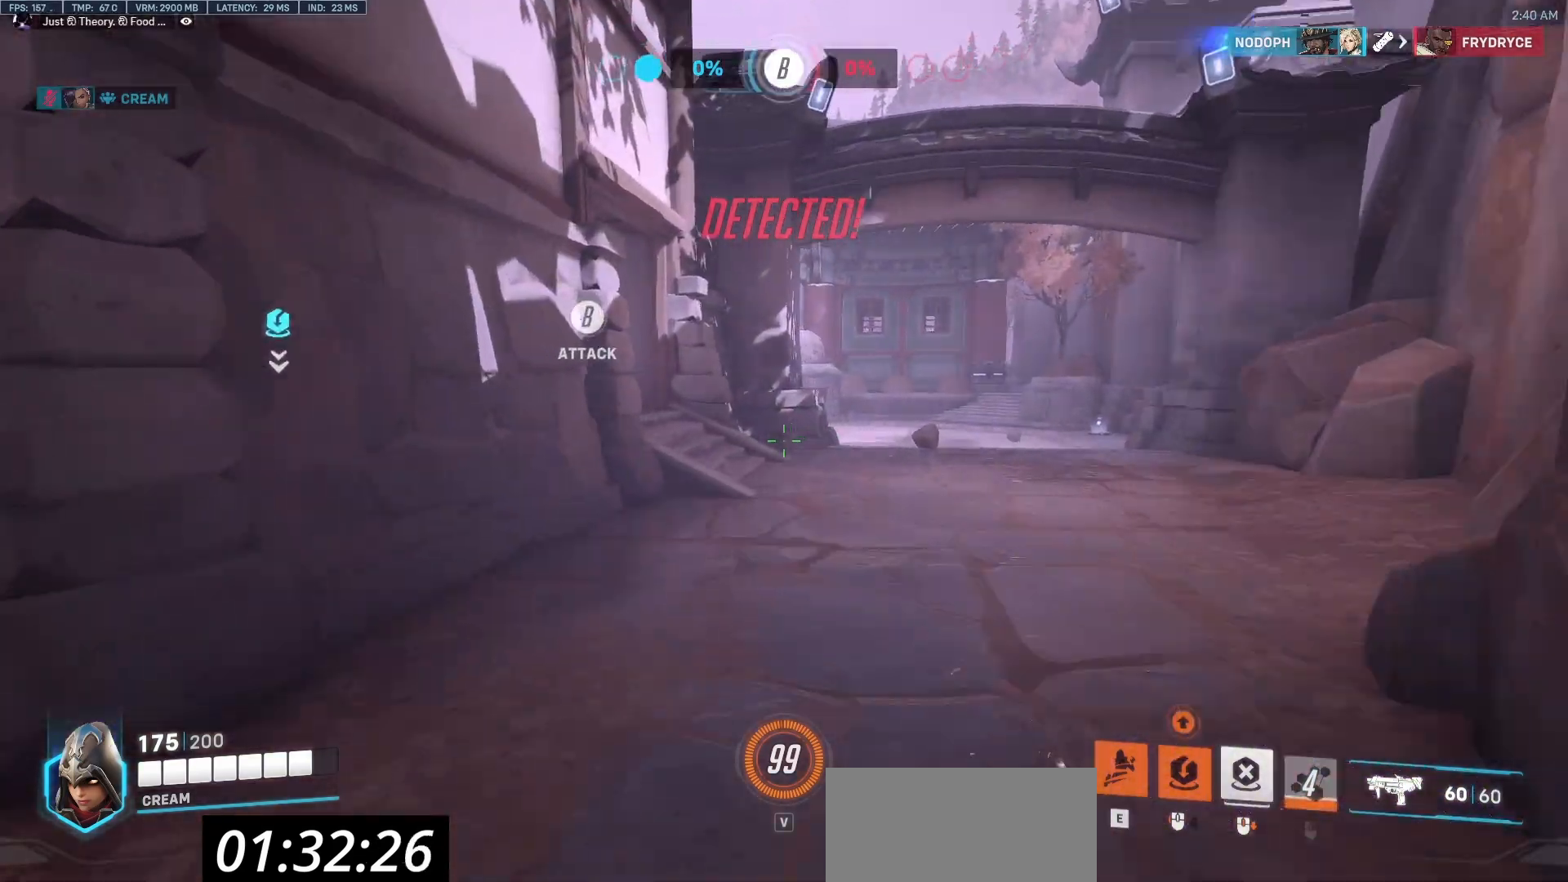
{"keys": ["d", "w"], "mouse": [], "events": [[67, "space", "down"], [267, "d", "down"], [300, "space", "up"]]}
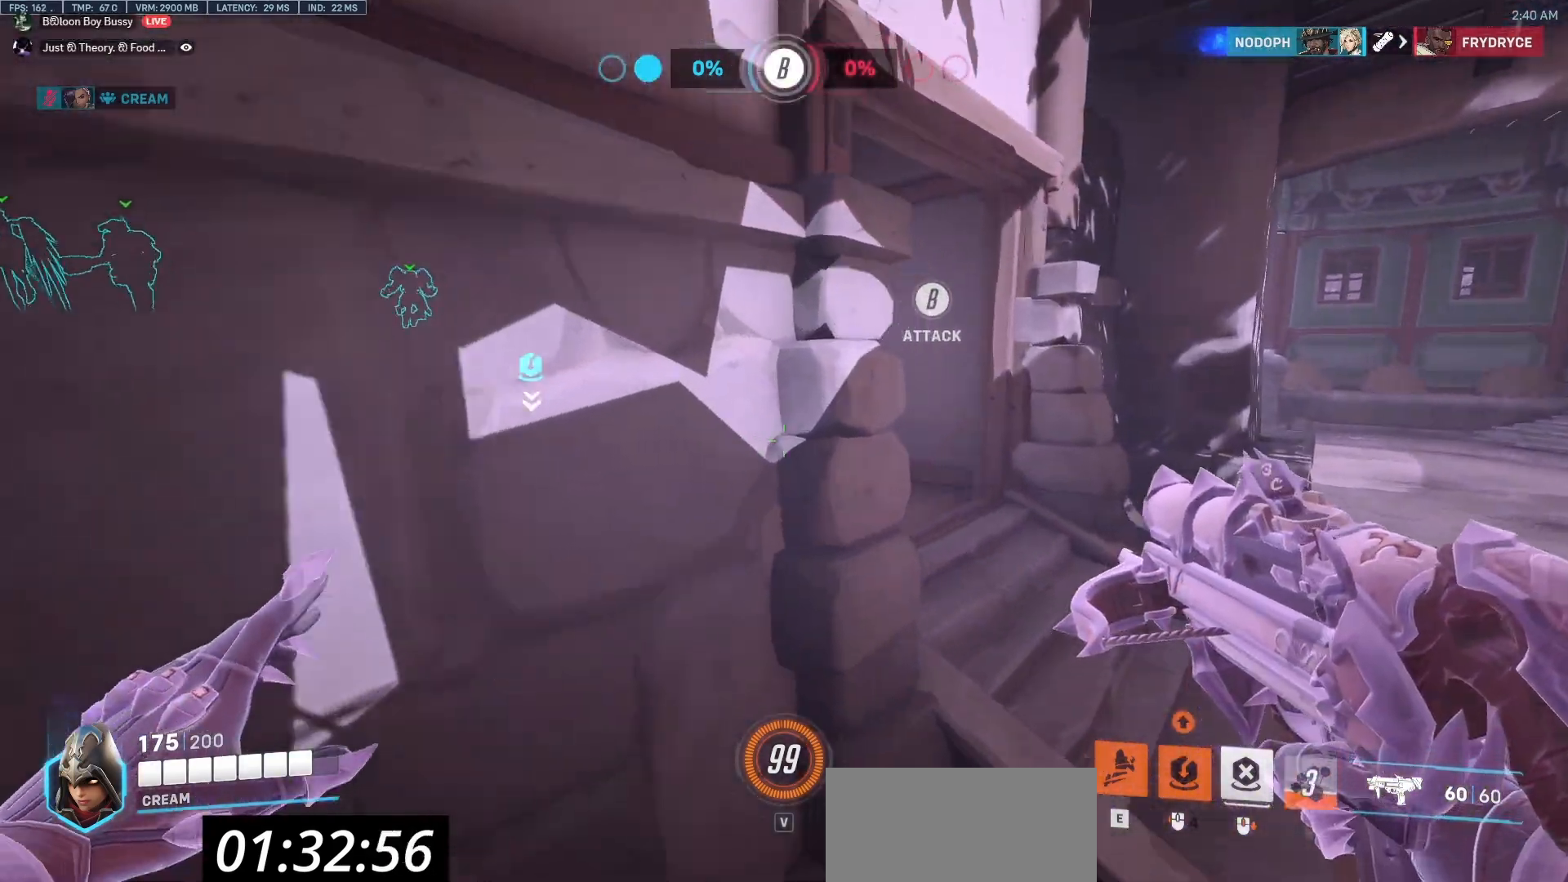
{"keys": ["d", "w"], "mouse": [], "events": []}
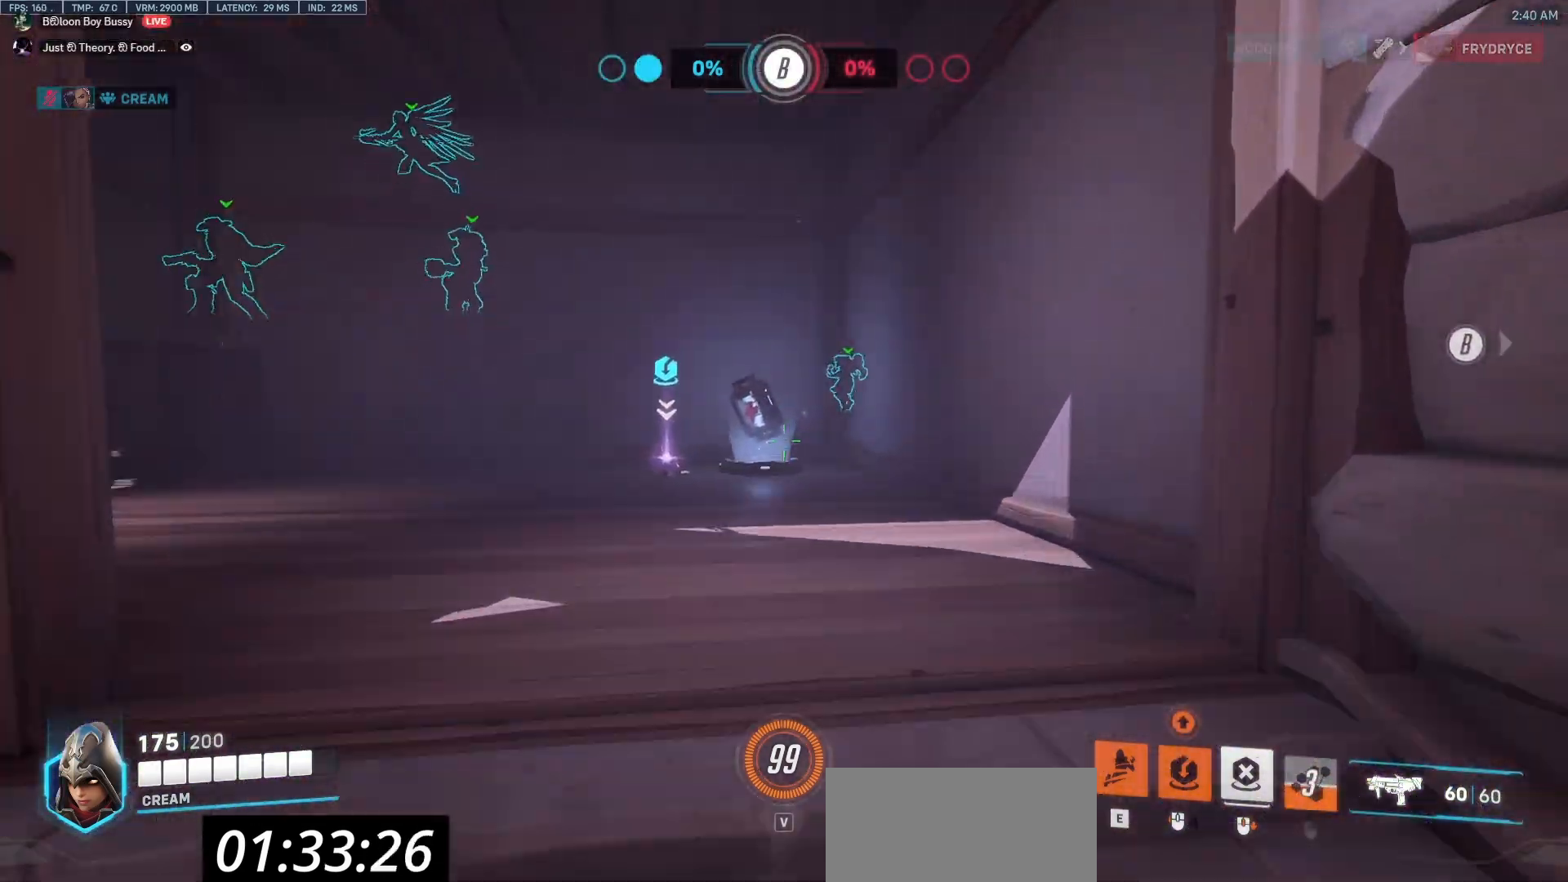
{"keys": ["d", "w"], "mouse": [], "events": [[150, "d", "up"], [283, "d", "down"]]}
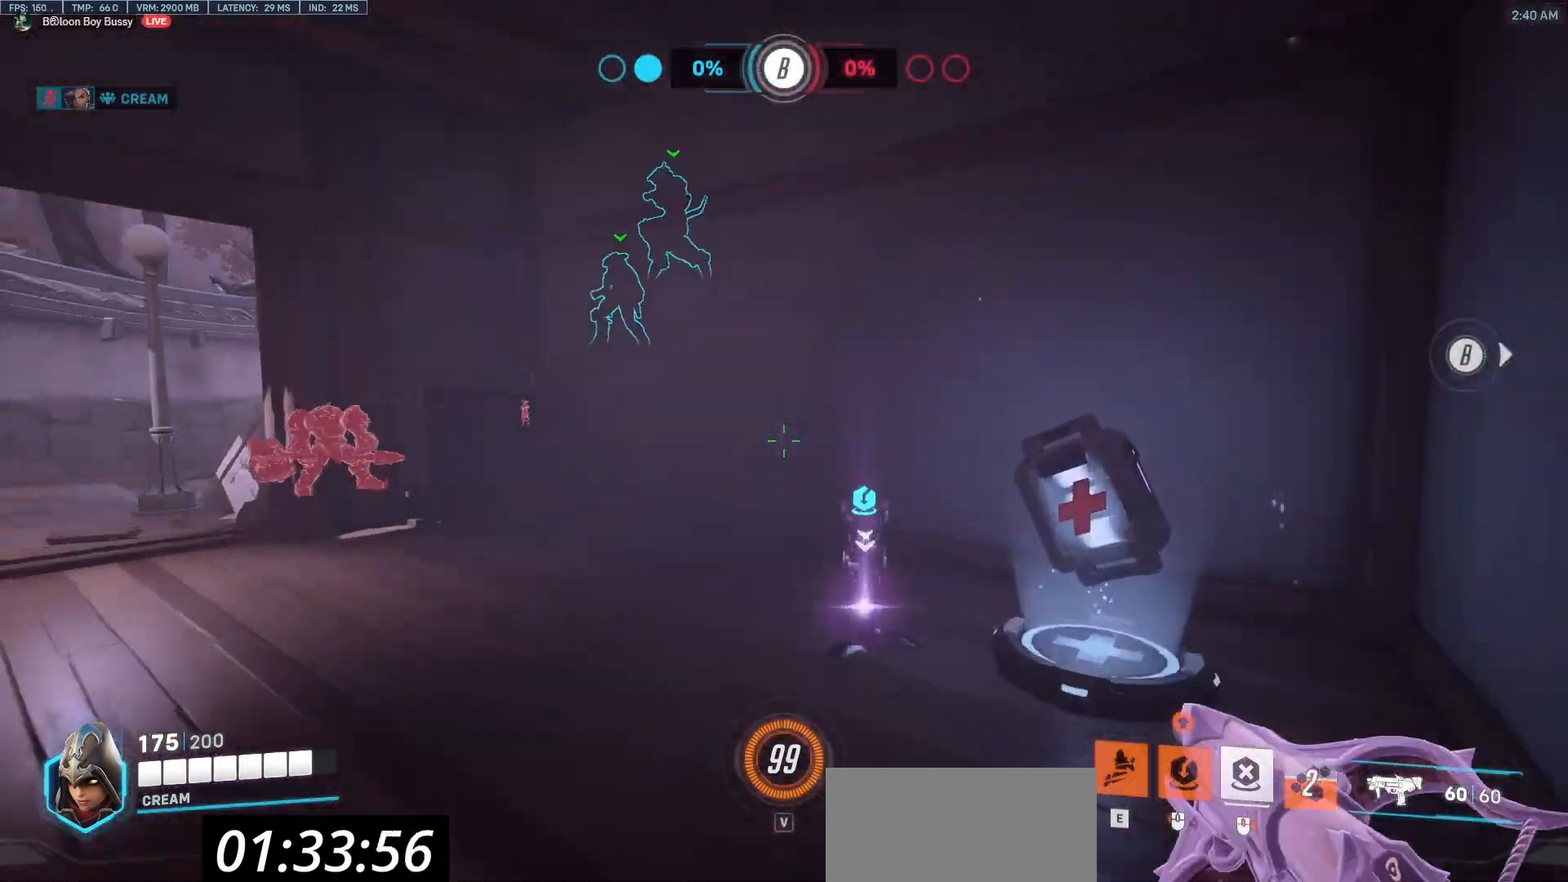
{"keys": ["a"], "mouse": [], "events": [[300, "w", "up"], [350, "a", "down"], [400, "d", "up"]]}
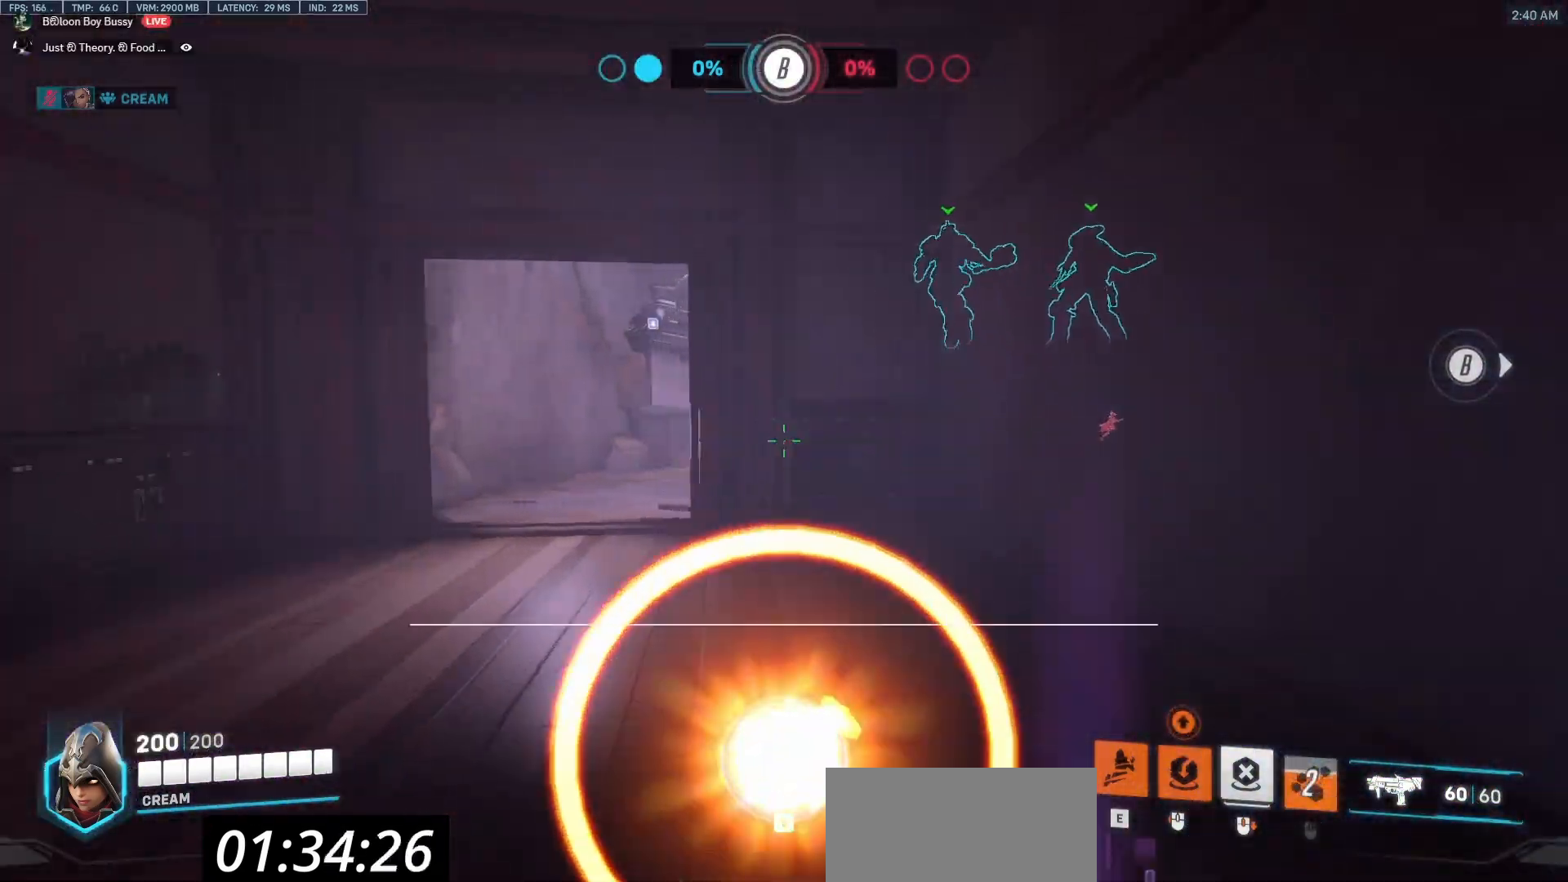
{"keys": ["a", "s"], "mouse": [], "events": [[500, "s", "down"]]}
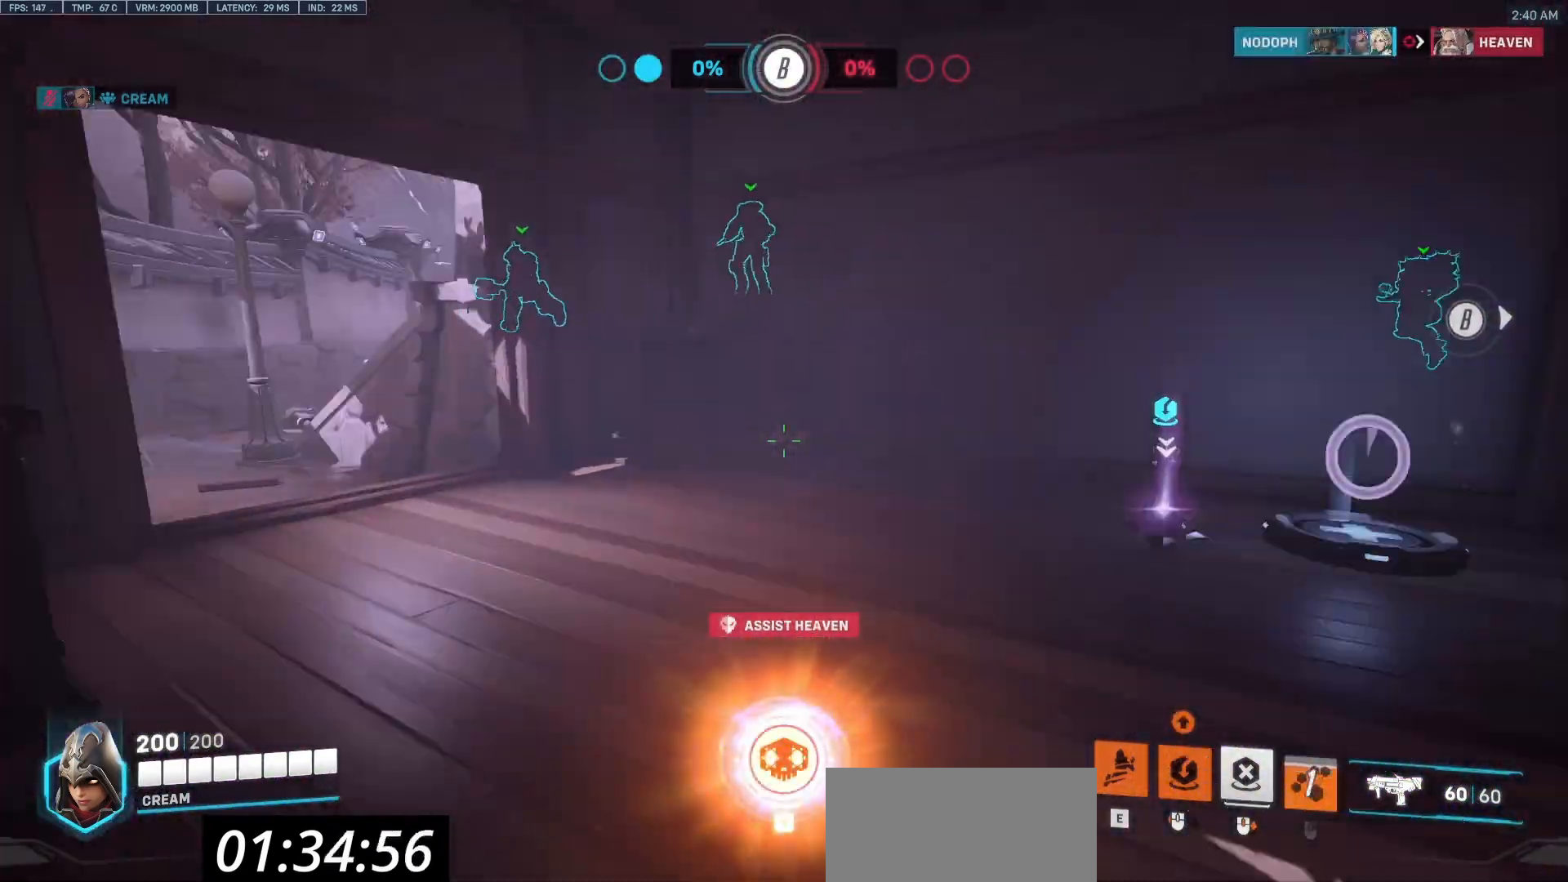
{"keys": [], "mouse": [], "events": [[100, "a", "up"], [200, "s", "up"]]}
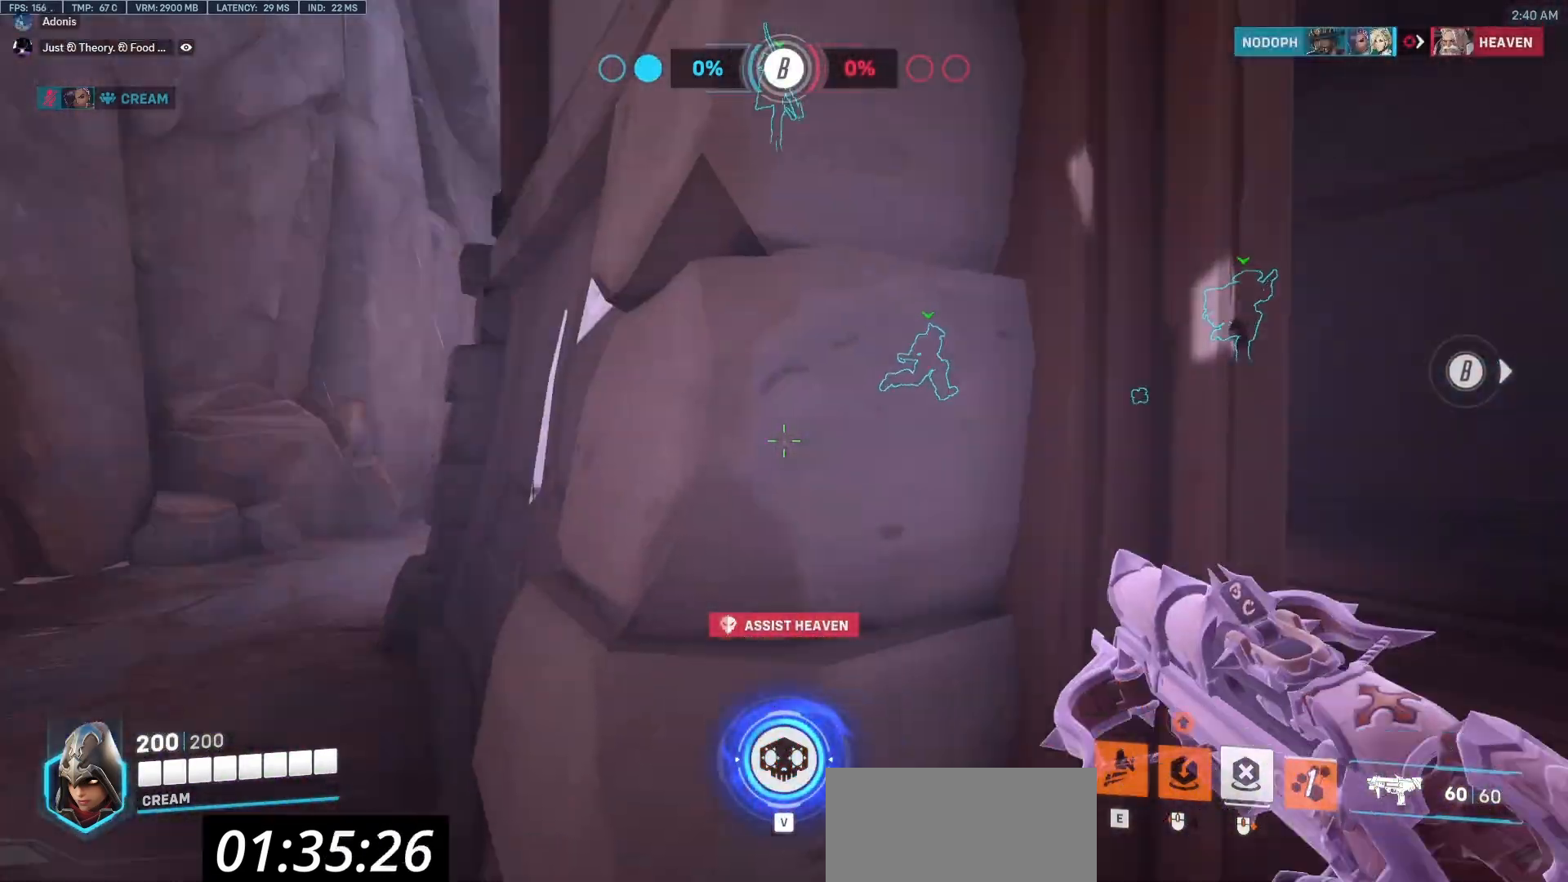
{"keys": ["d", "w"], "mouse": [], "events": [[17, "a", "down"], [167, "a", "up"], [267, "d", "down"], [450, "w", "down"]]}
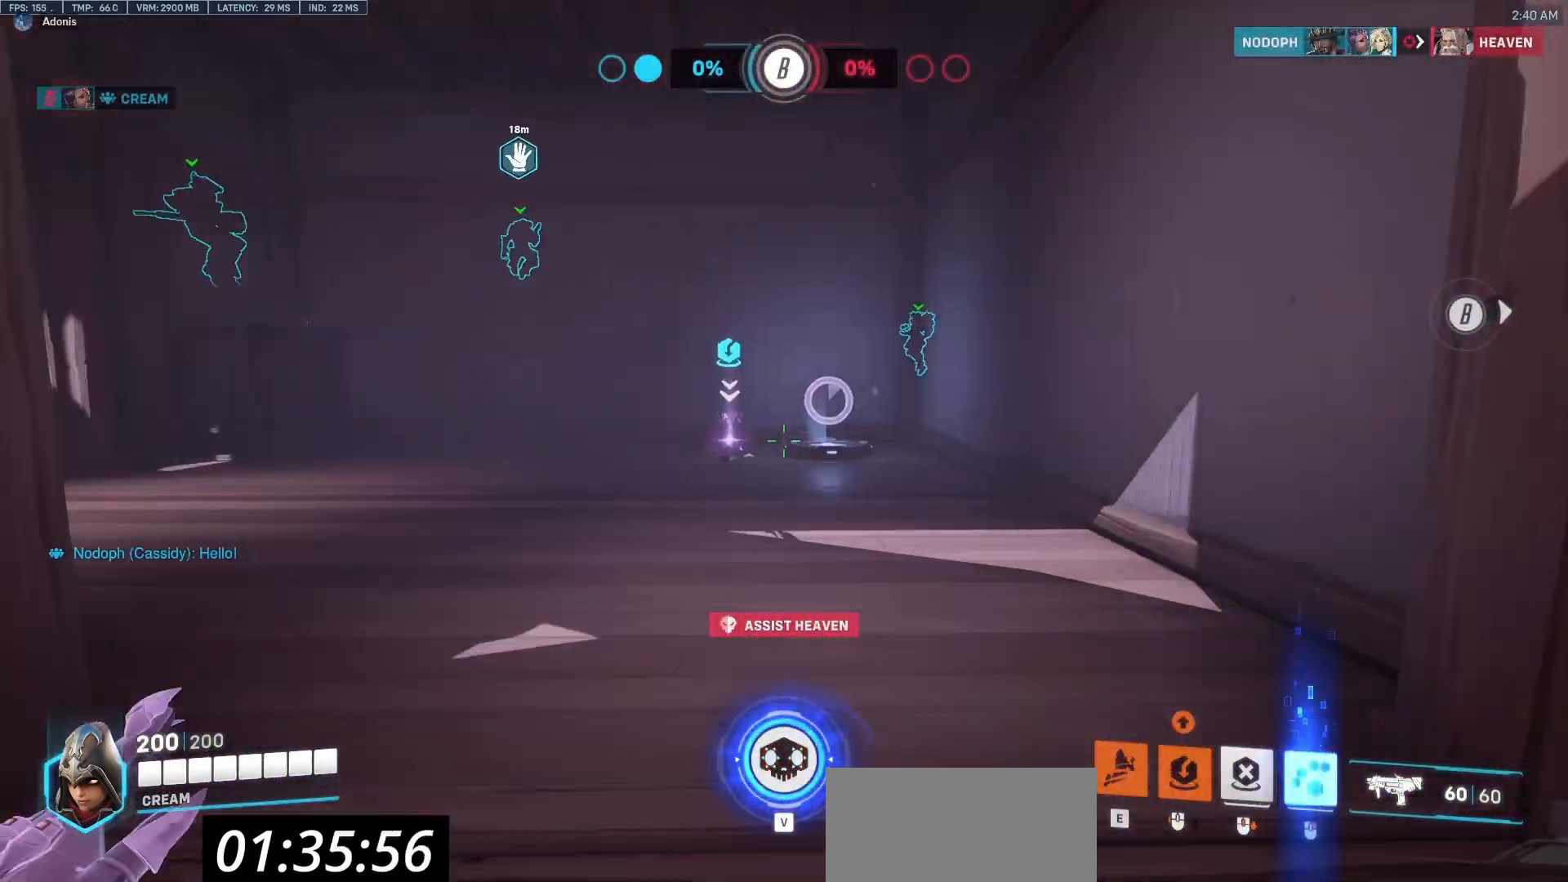
{"keys": [], "mouse": ["right"], "events": [[33, "d", "up"], [83, "mouse_right", "down"], [83, "w", "up"]]}
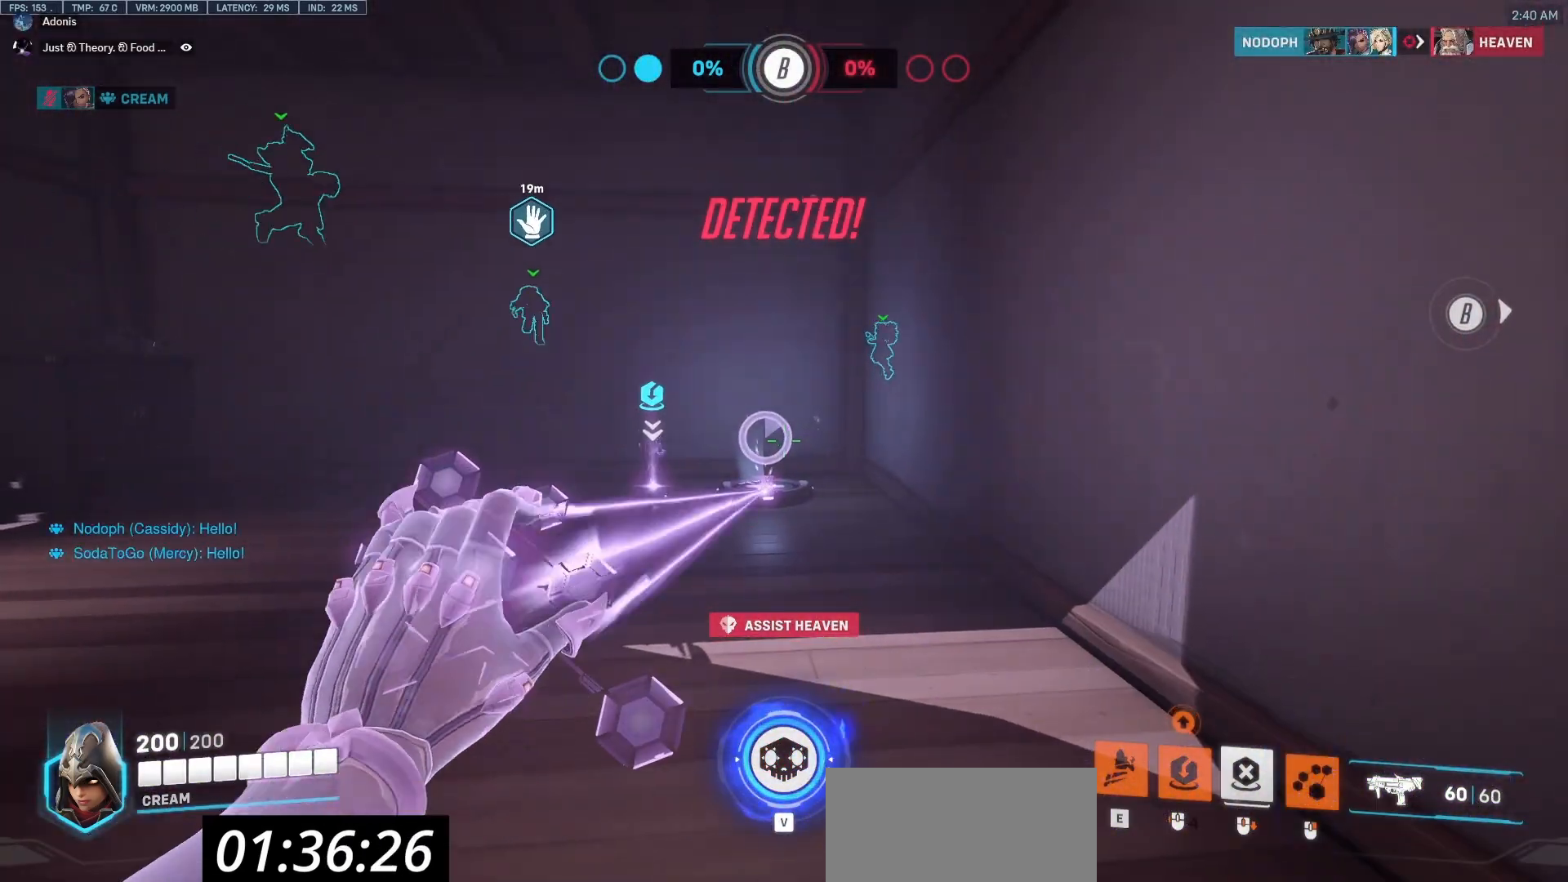
{"keys": ["s"], "mouse": ["right"], "events": [[333, "s", "down"]]}
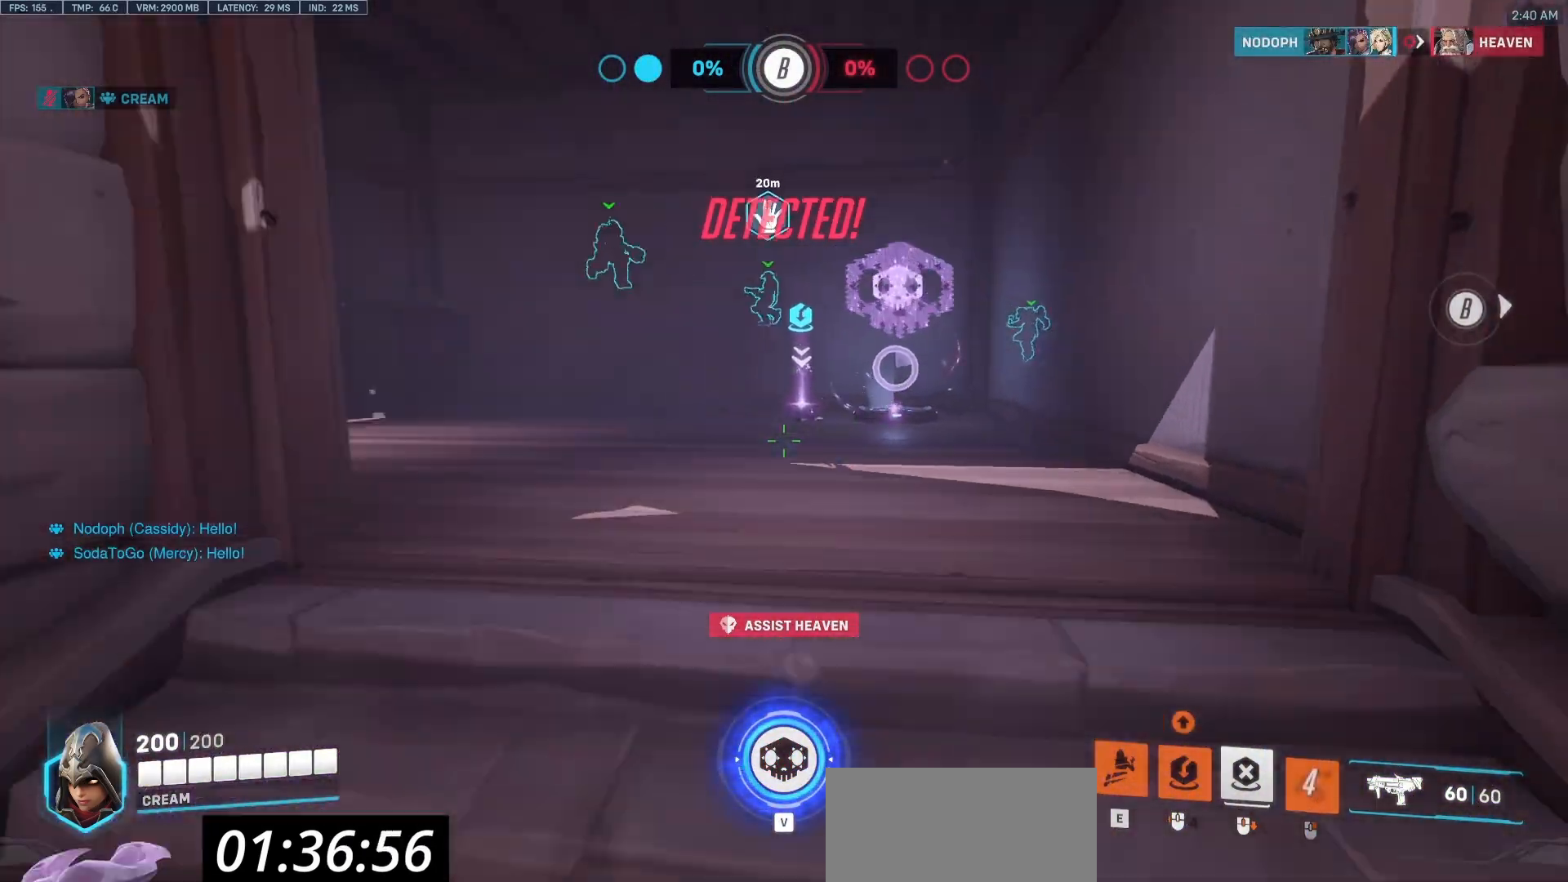
{"keys": ["a", "w"], "mouse": [], "events": [[33, "a", "down"], [33, "mouse_right", "up"], [67, "s", "up"], [500, "w", "down"]]}
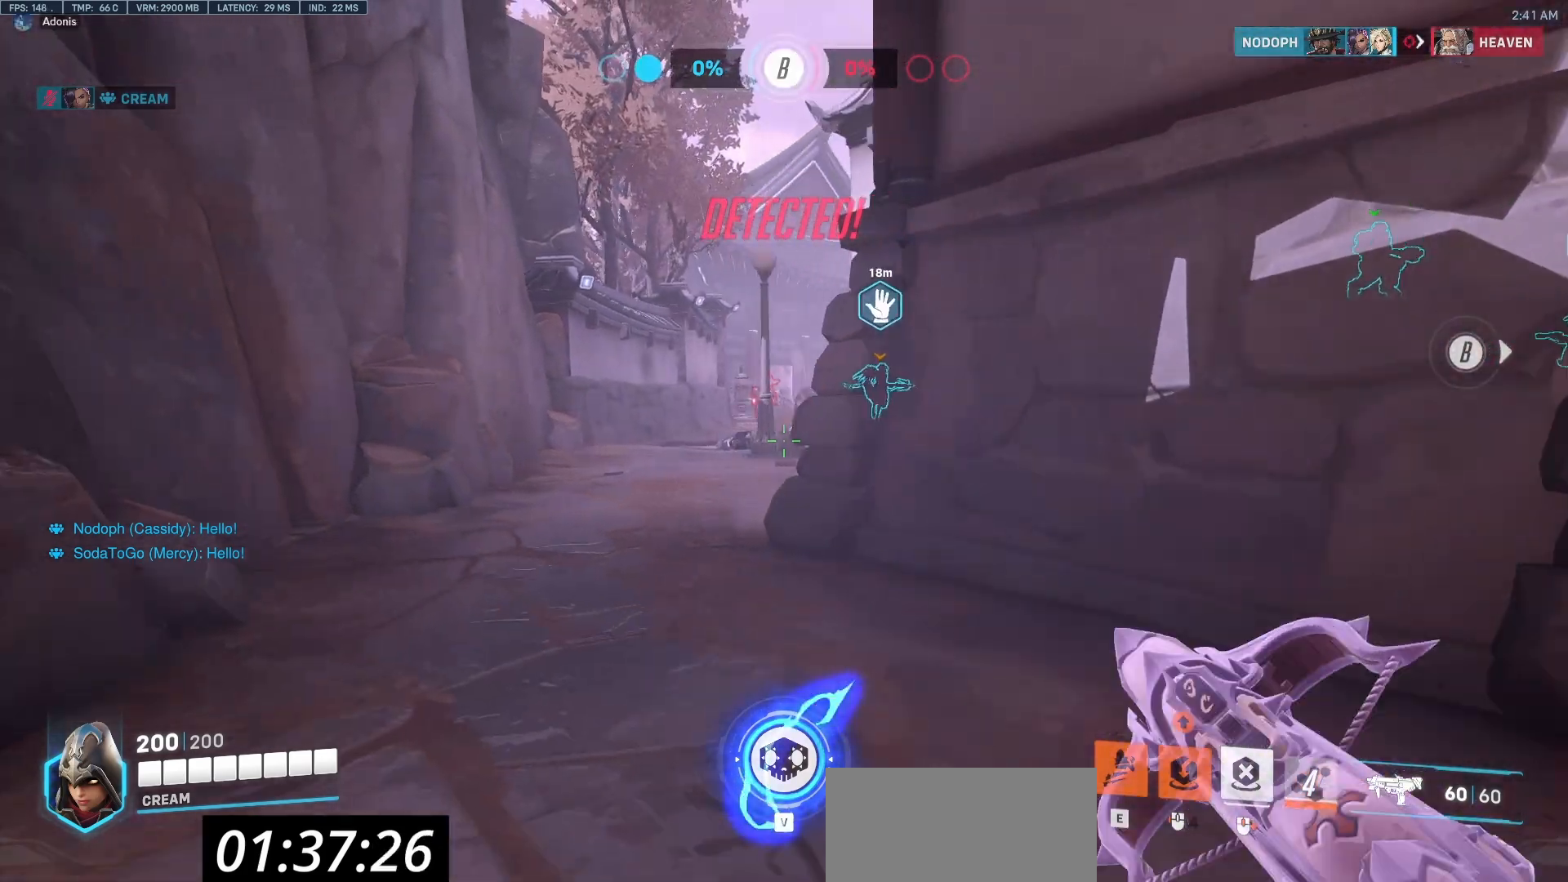
{"keys": ["a", "w"], "mouse": [], "events": []}
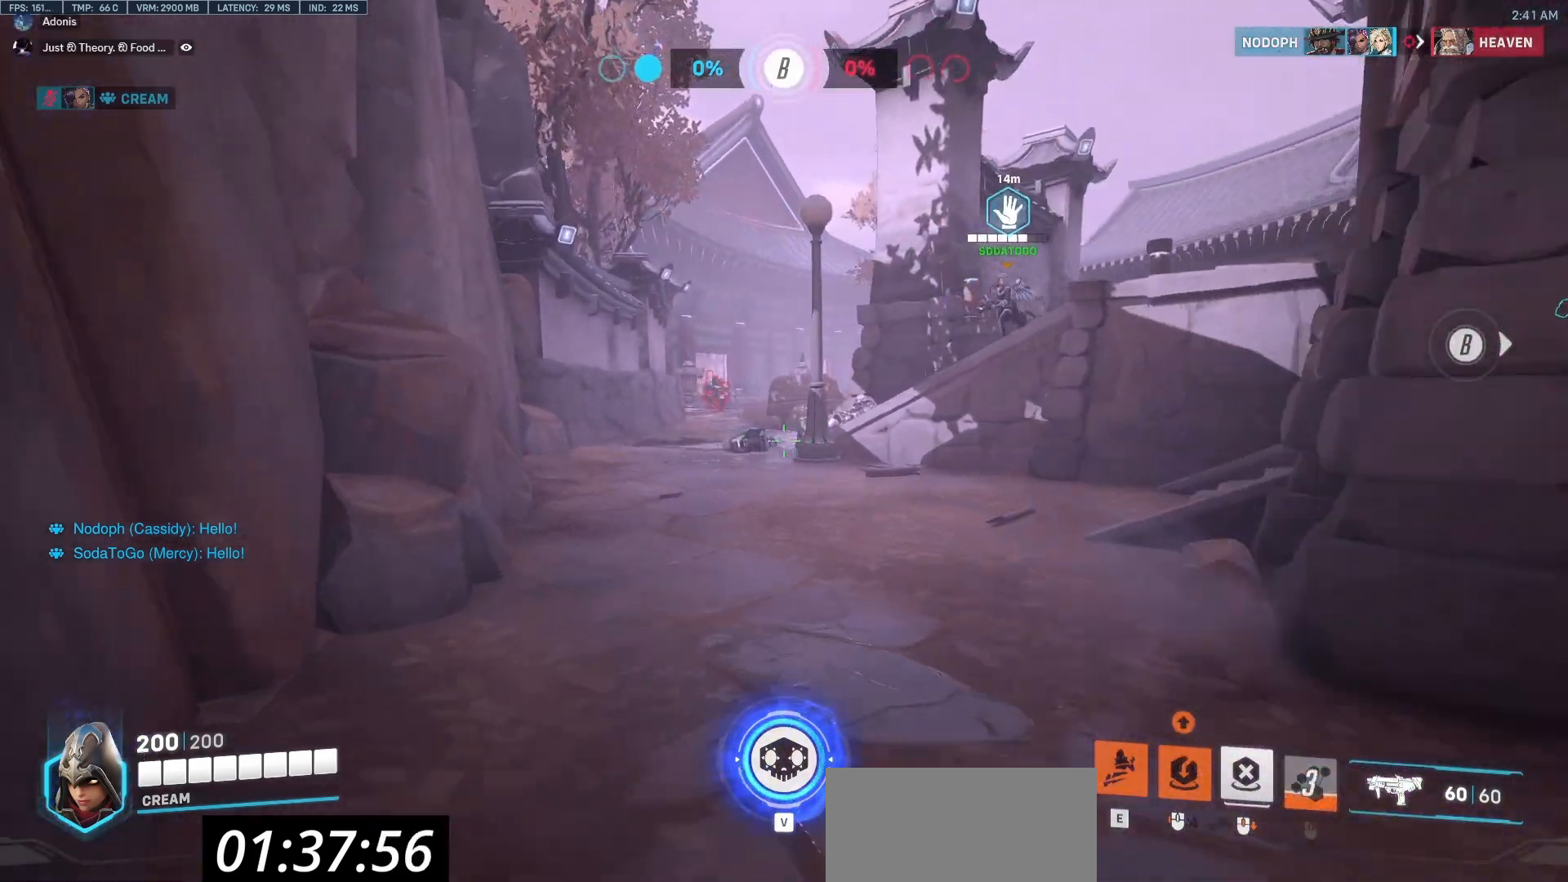
{"keys": [], "mouse": [], "events": [[17, "a", "up"], [50, "w", "up"]]}
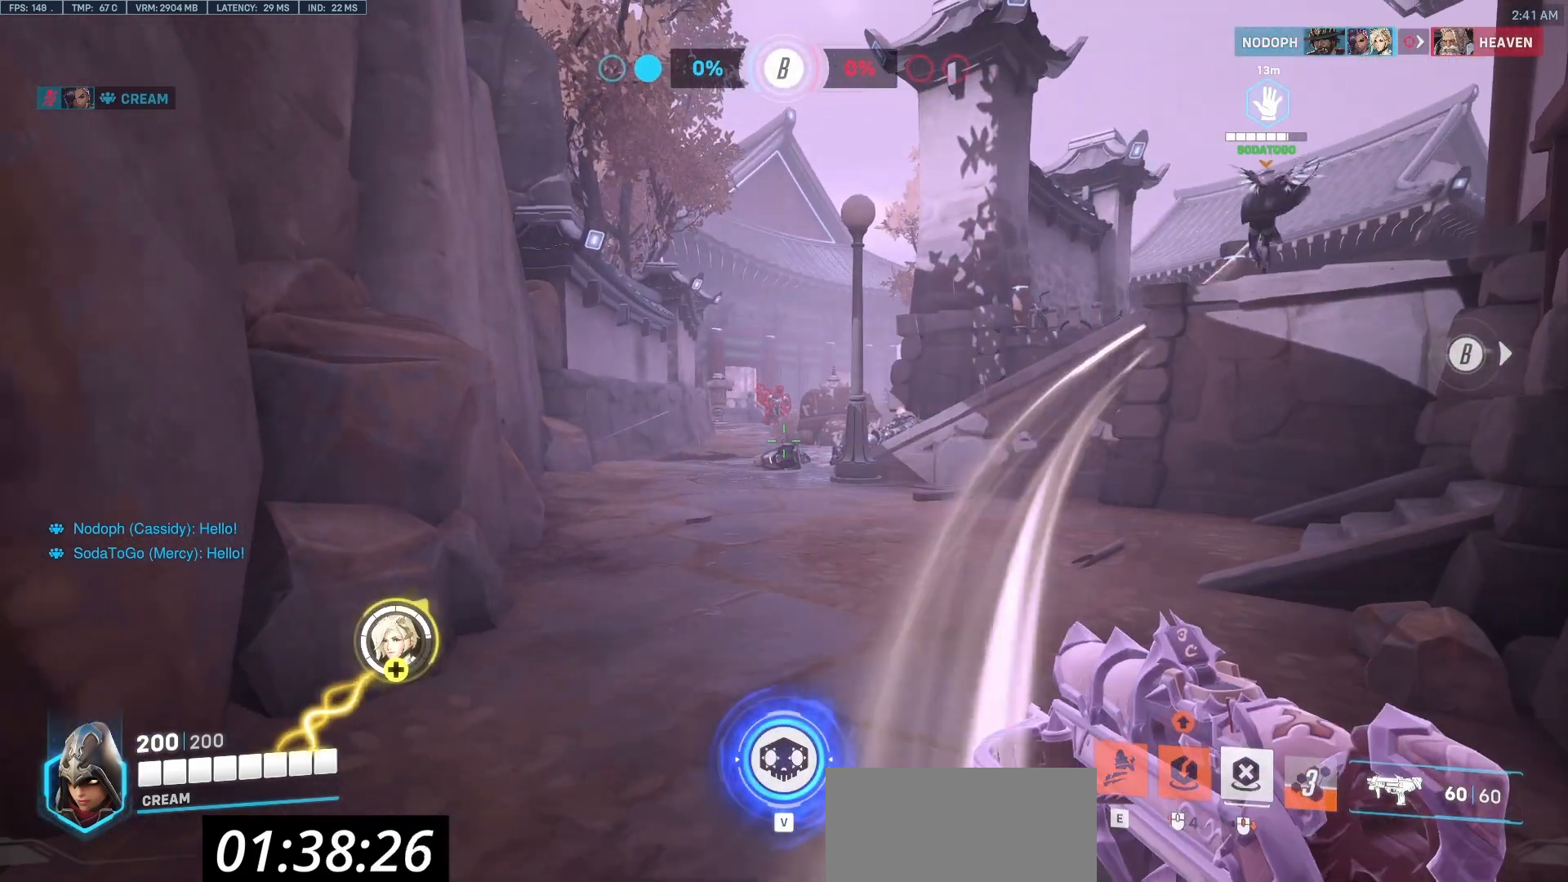
{"keys": [], "mouse": [], "events": []}
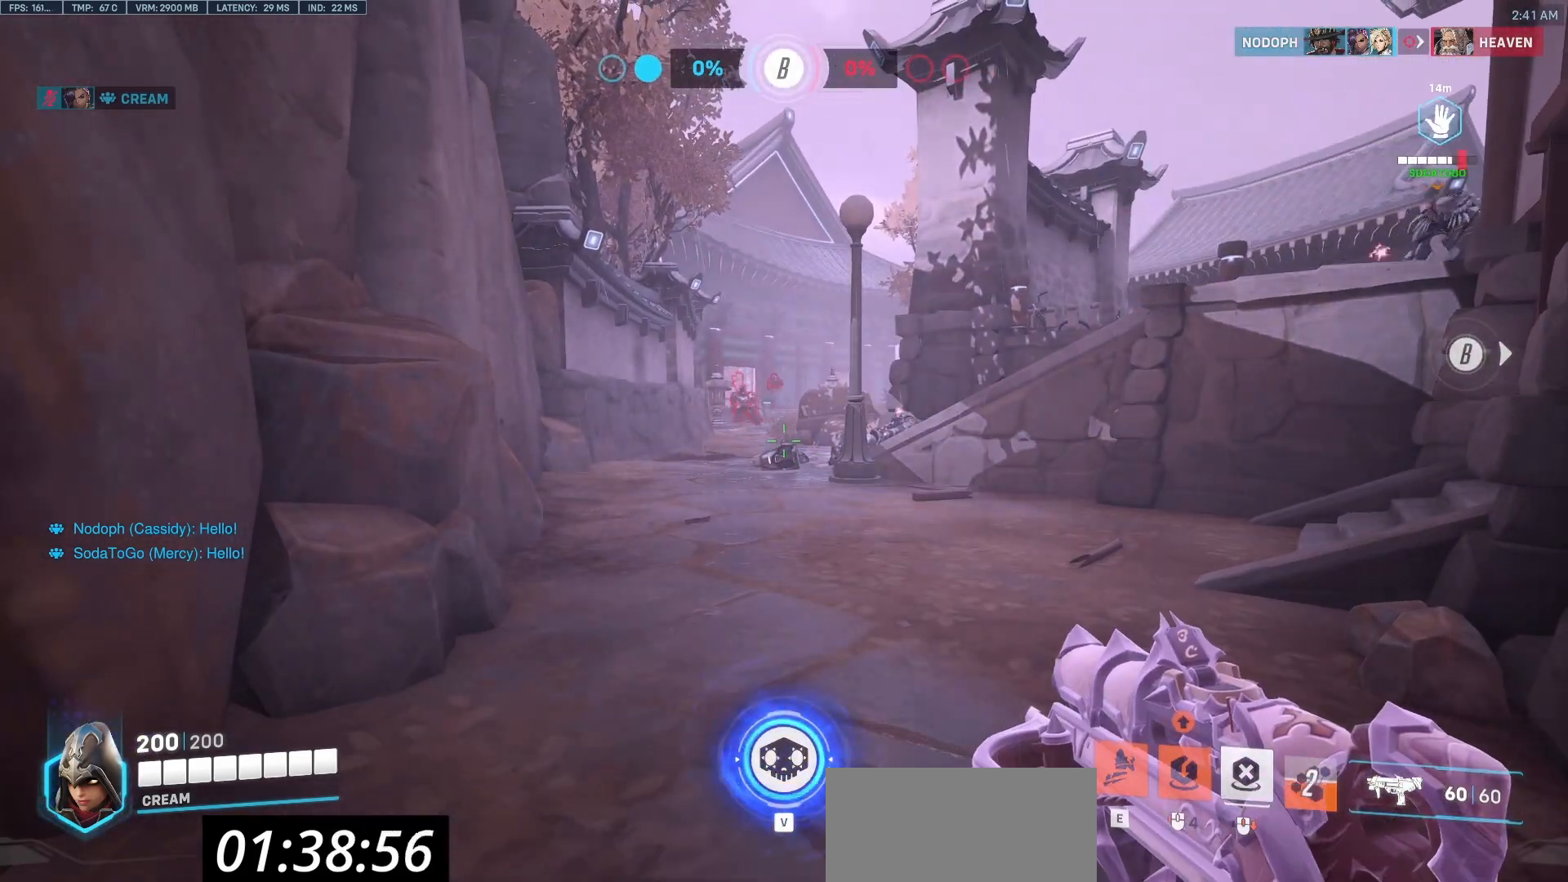
{"keys": [], "mouse": [], "events": []}
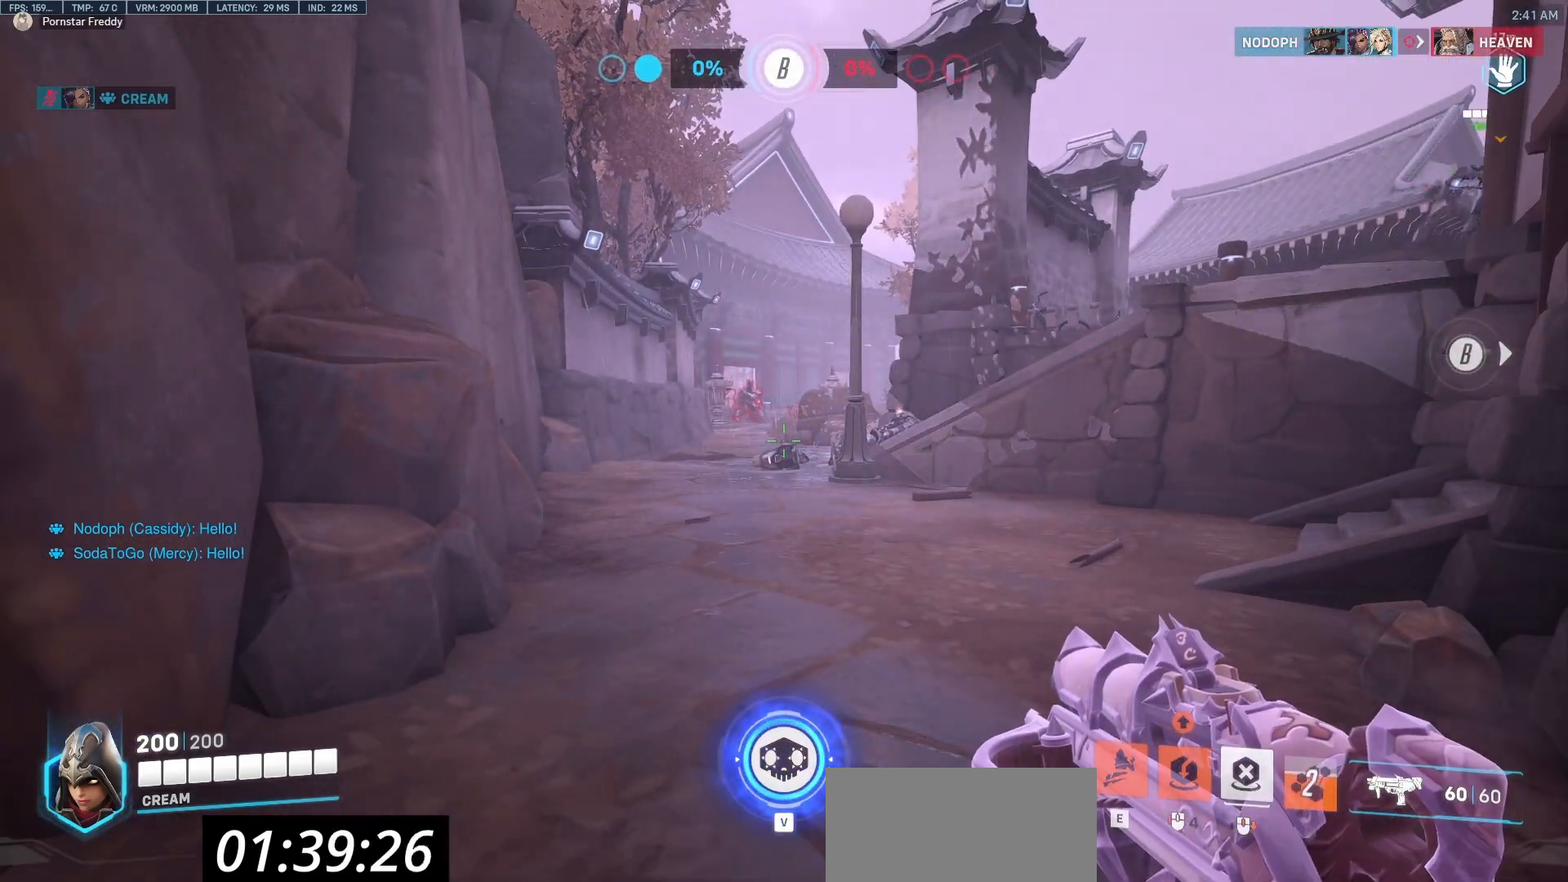
{"keys": [], "mouse": [], "events": []}
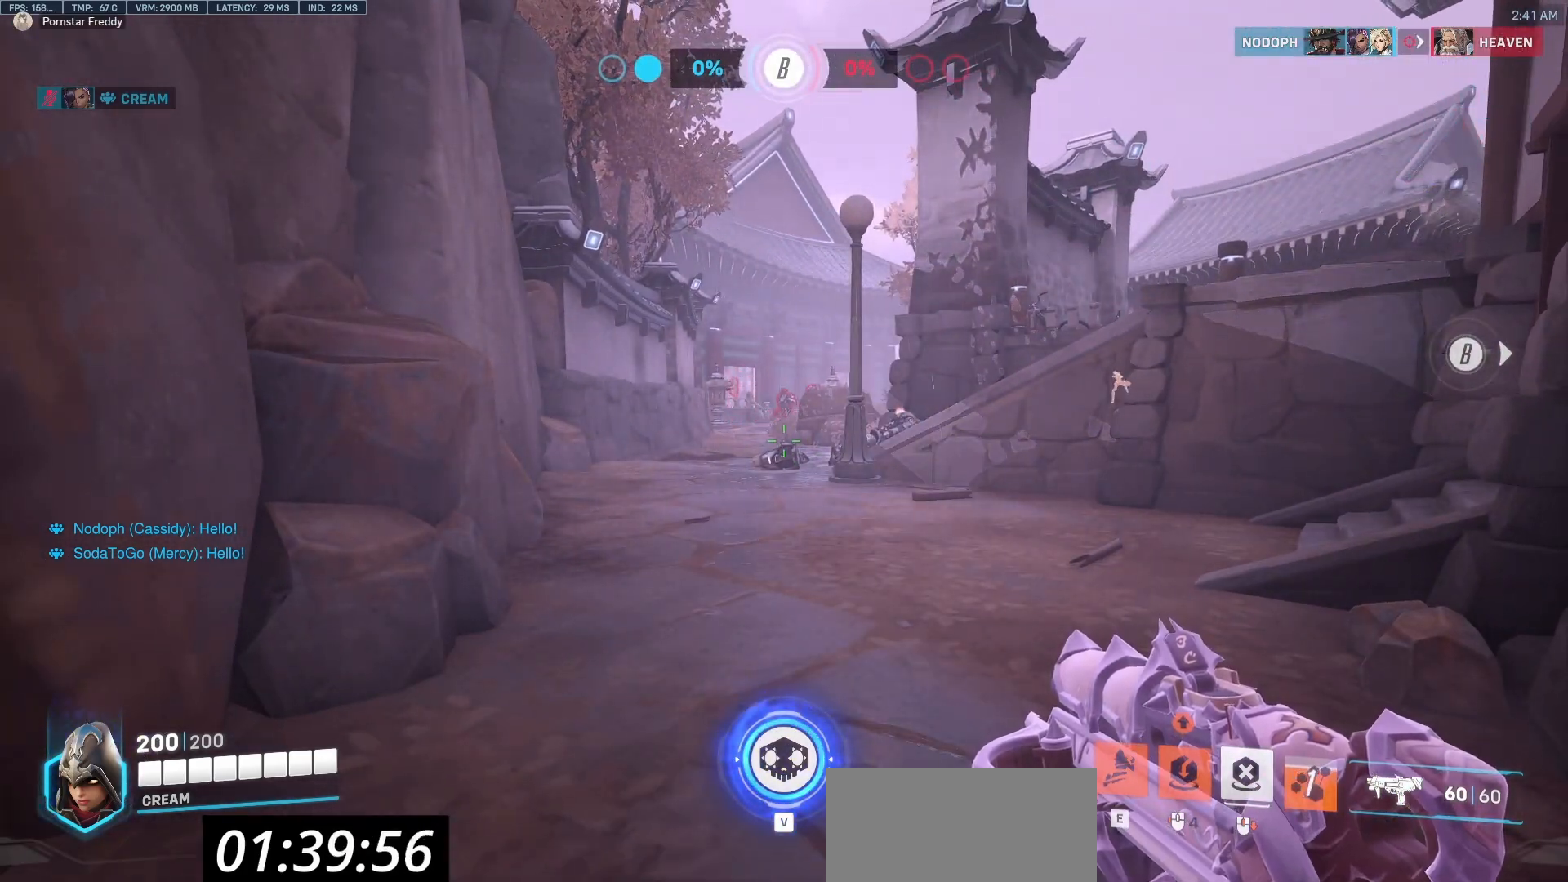
{"keys": ["s", "tab"], "mouse": [], "events": [[67, "tab", "down"], [500, "s", "down"]]}
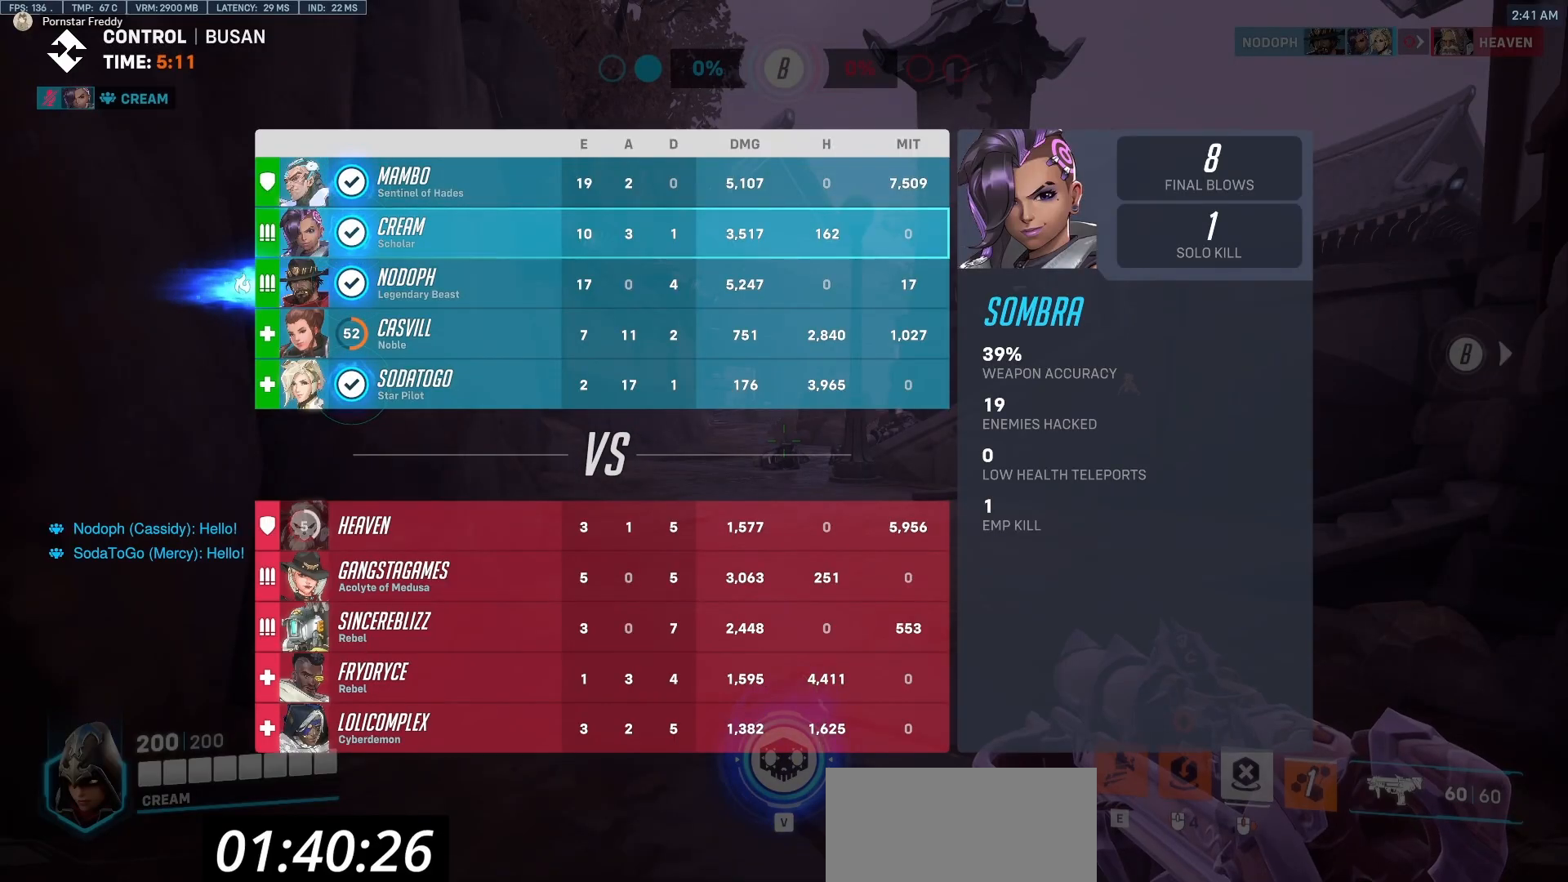
{"keys": ["tab"], "mouse": [], "events": [[133, "s", "up"]]}
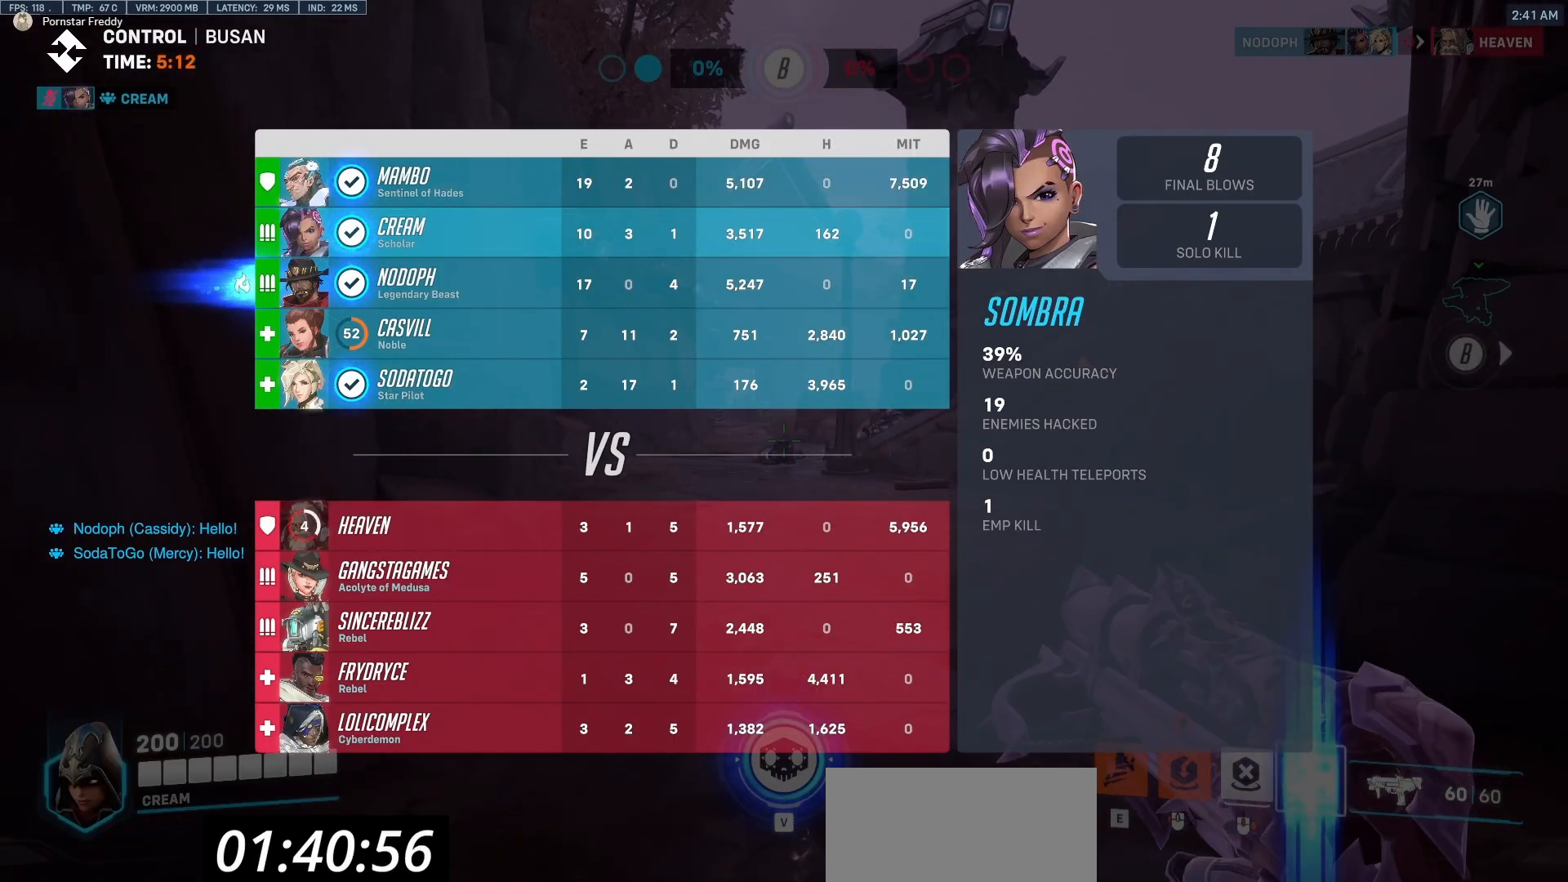
{"keys": [], "mouse": [], "events": [[333, "d", "down"], [433, "d", "up"], [483, "tab", "up"]]}
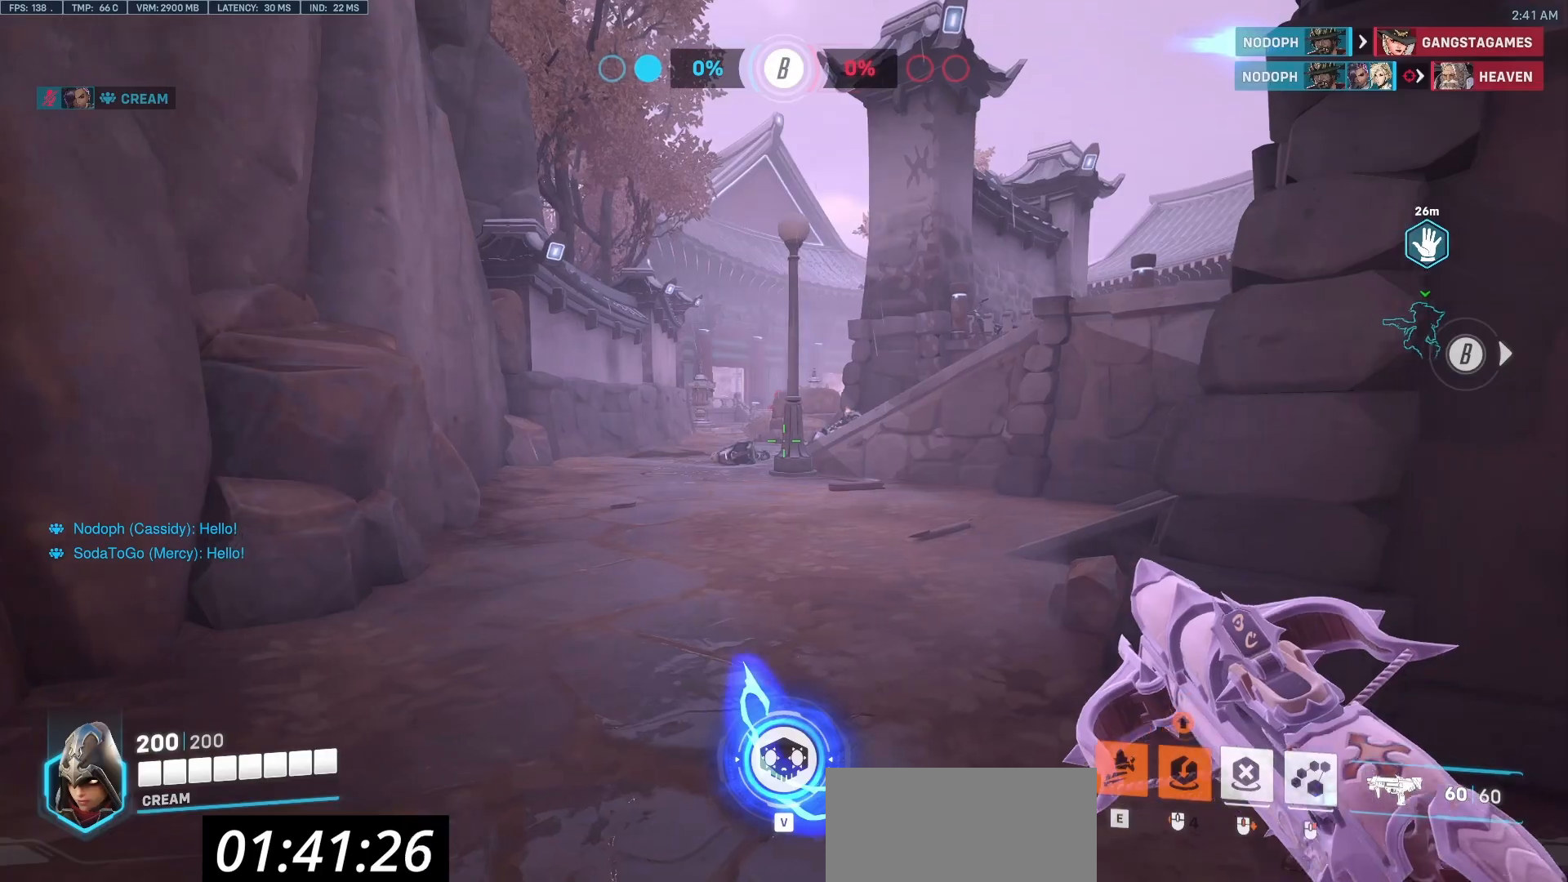
{"keys": [], "mouse": [], "events": []}
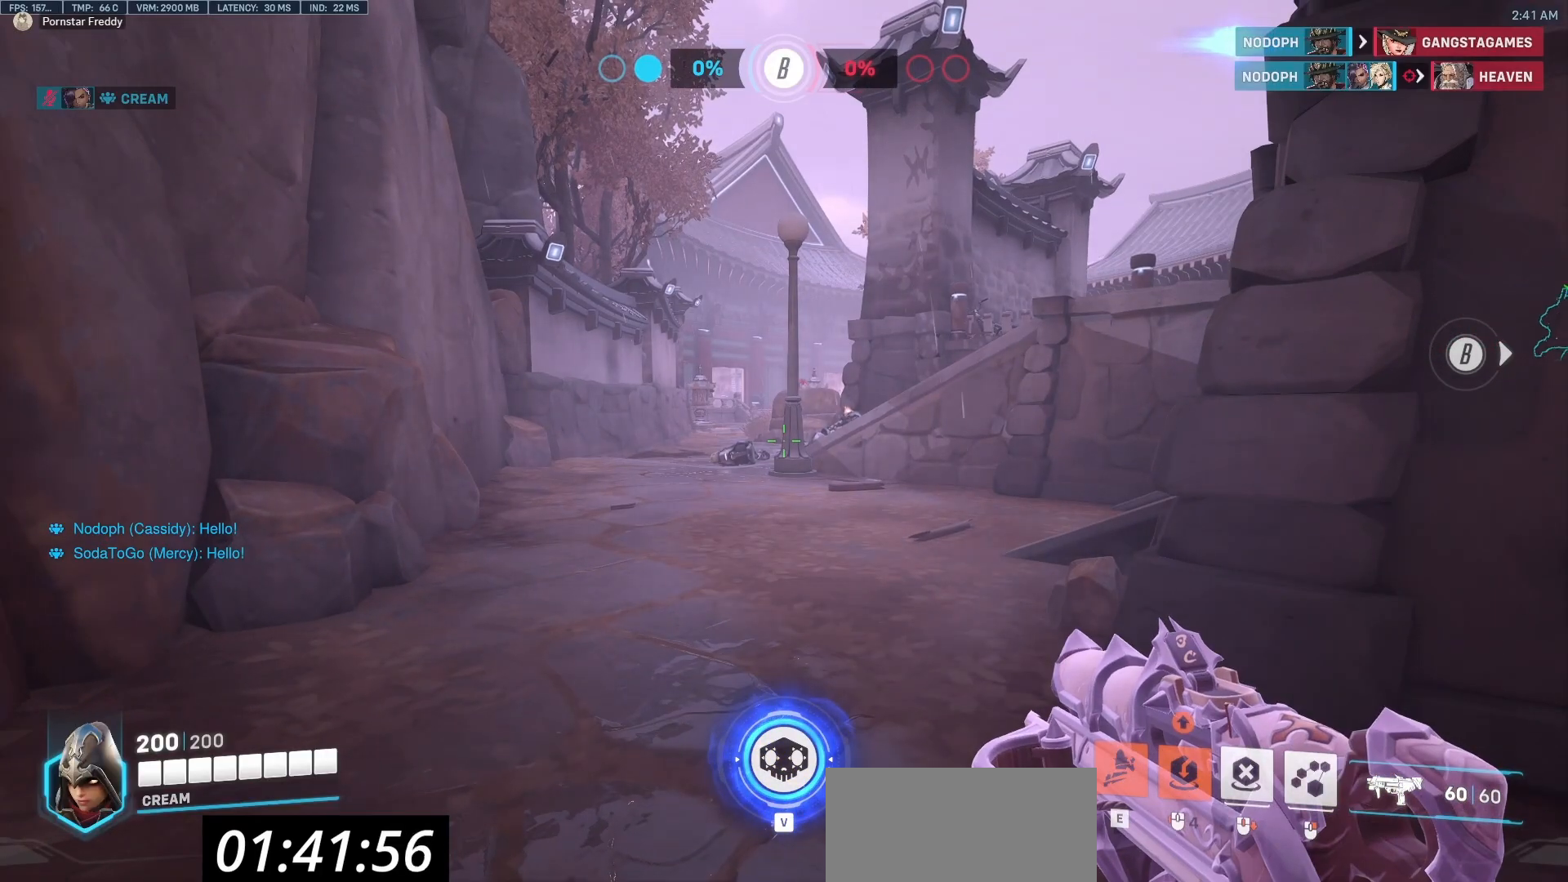
{"keys": [], "mouse": [], "events": []}
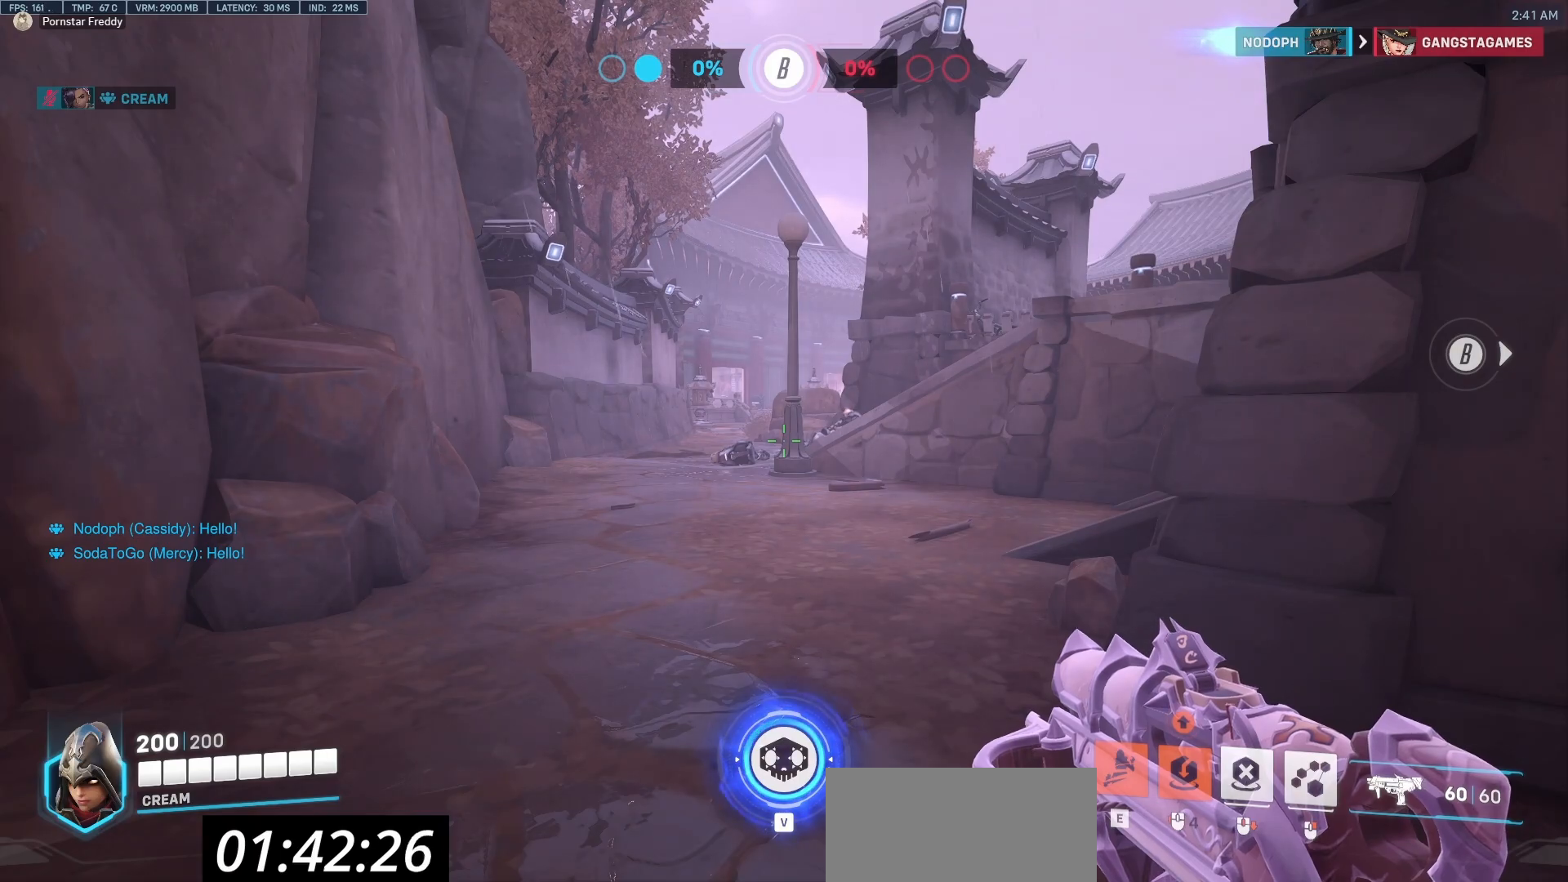
{"keys": ["w"], "mouse": [], "events": [[333, "w", "down"]]}
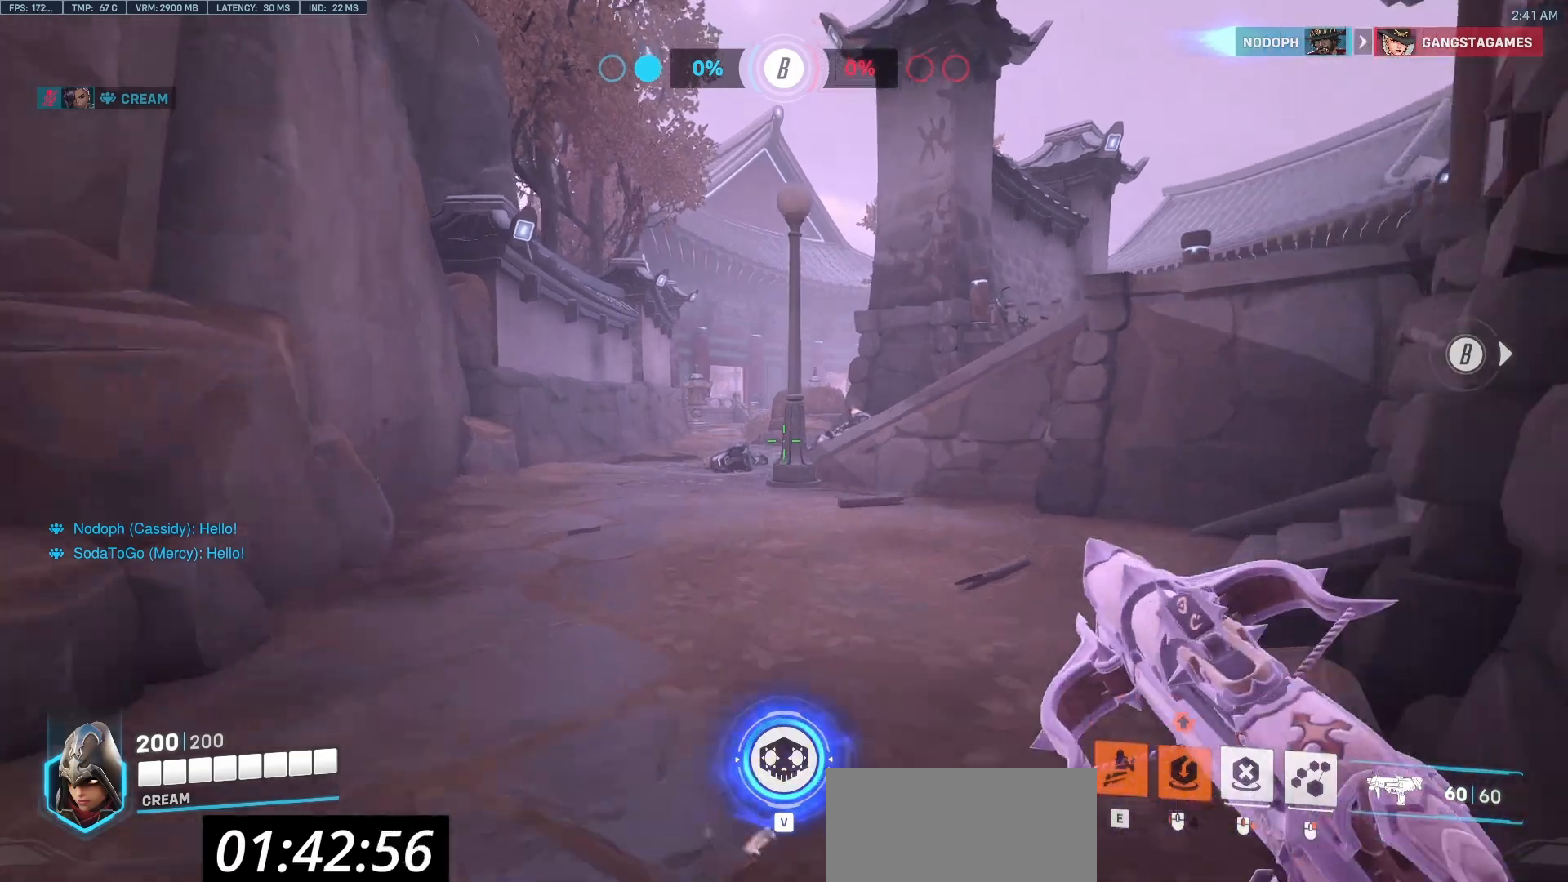
{"keys": [], "mouse": [], "events": [[67, "w", "up"]]}
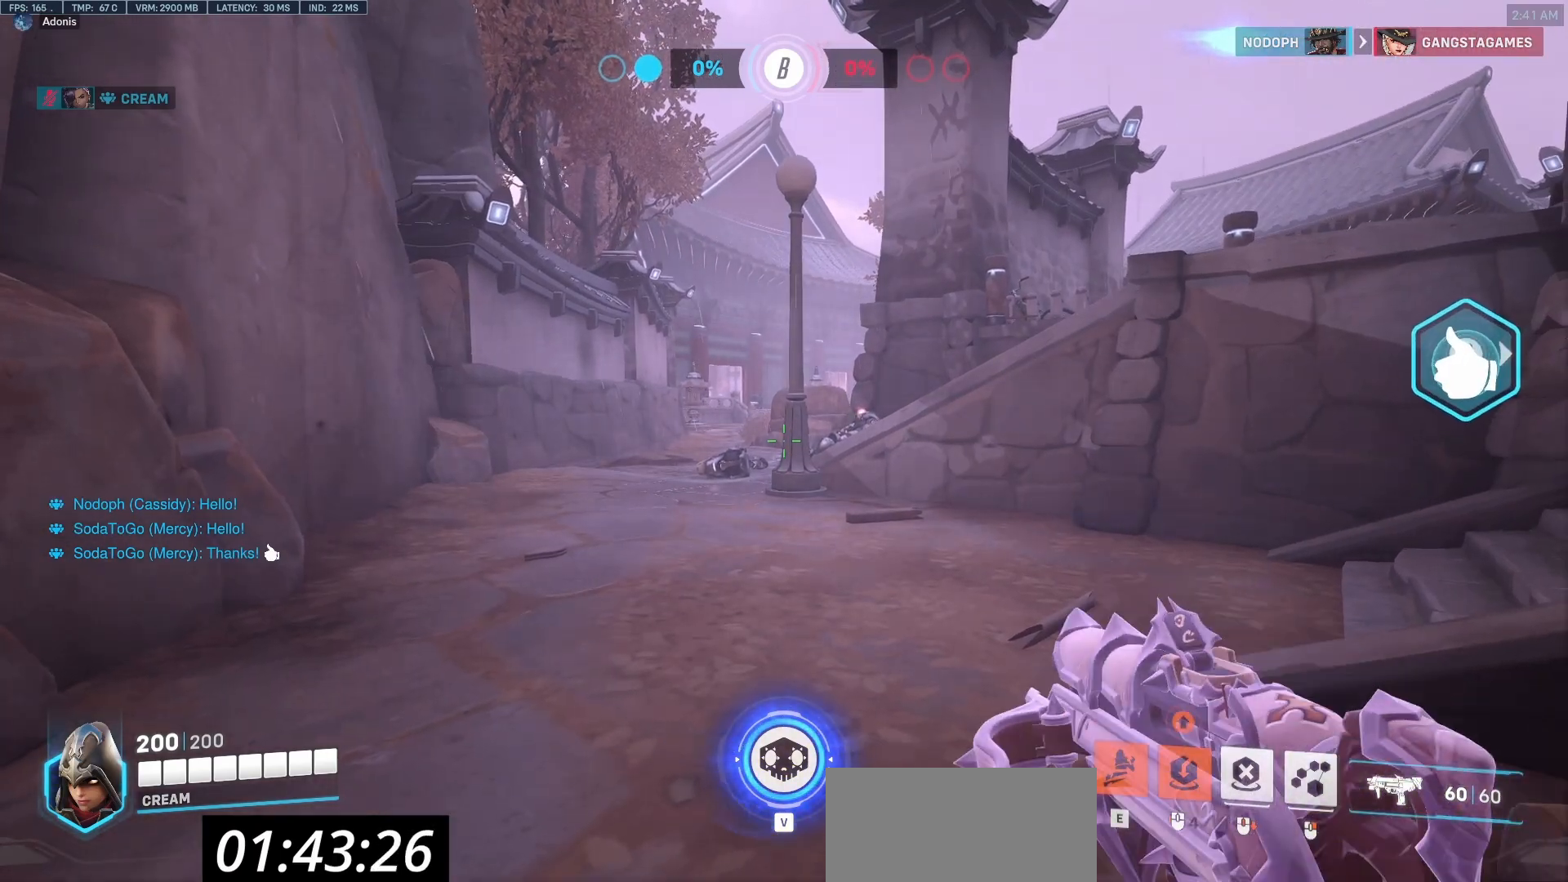
{"keys": [], "mouse": [], "events": []}
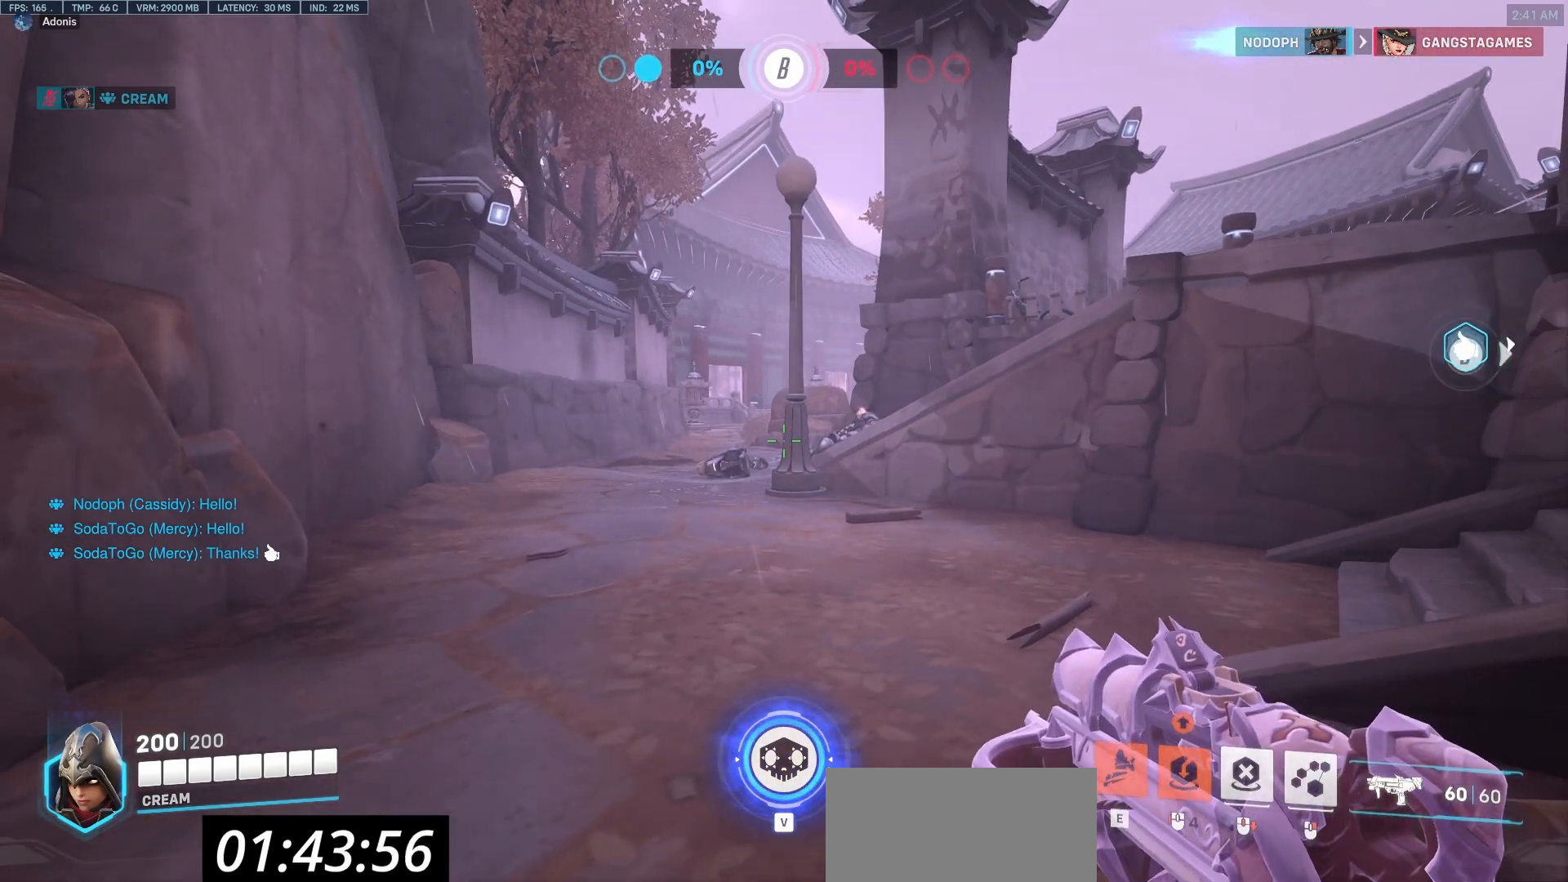
{"keys": ["w"], "mouse": [], "events": [[383, "w", "down"]]}
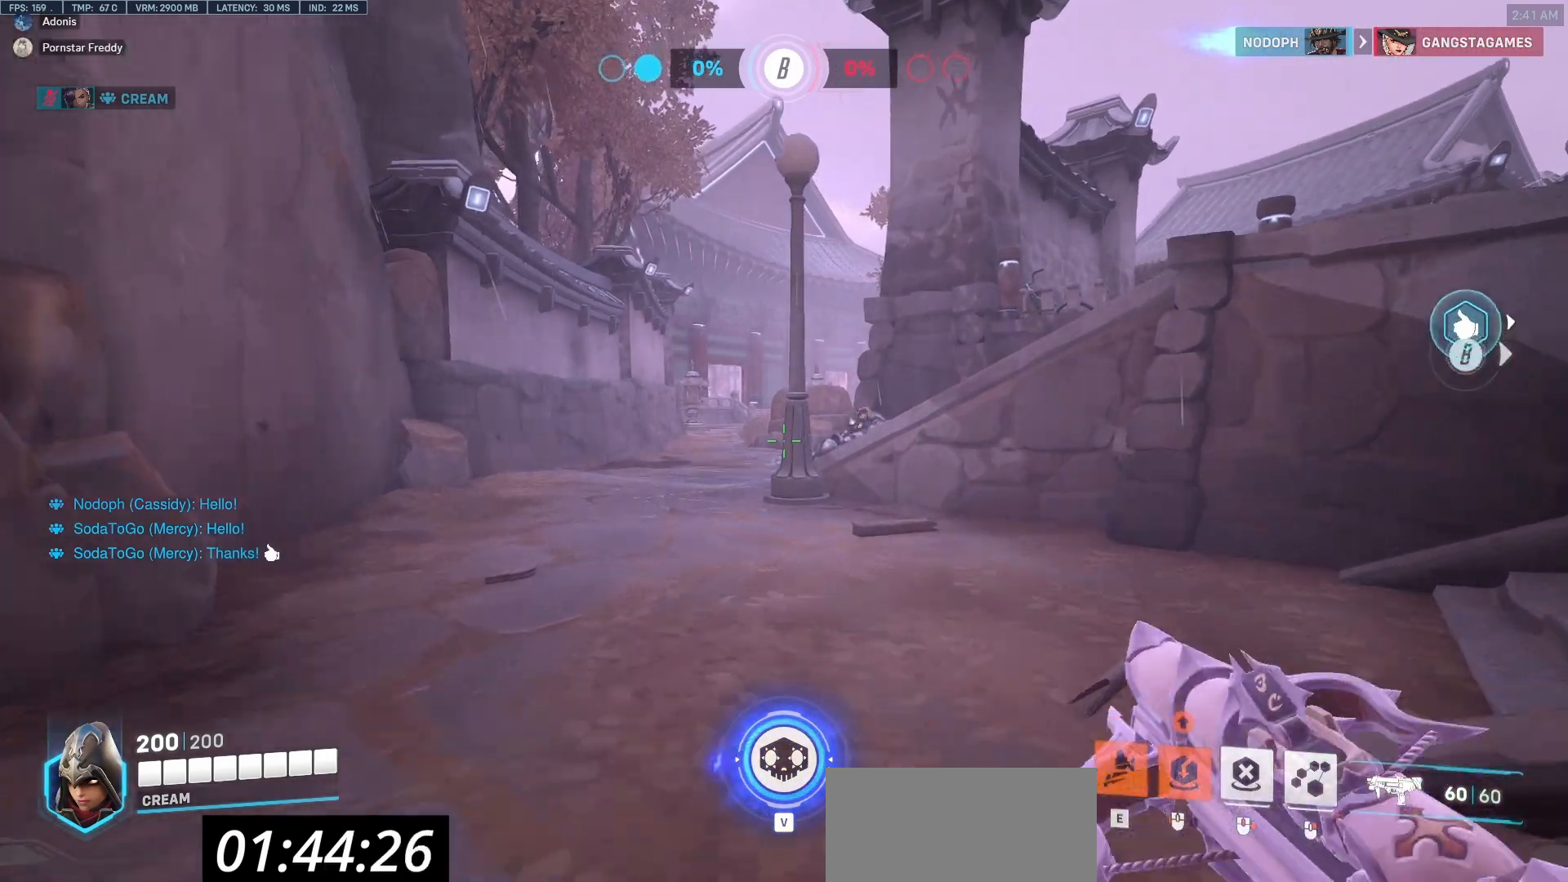
{"keys": ["a", "w"], "mouse": [], "events": [[350, "a", "down"]]}
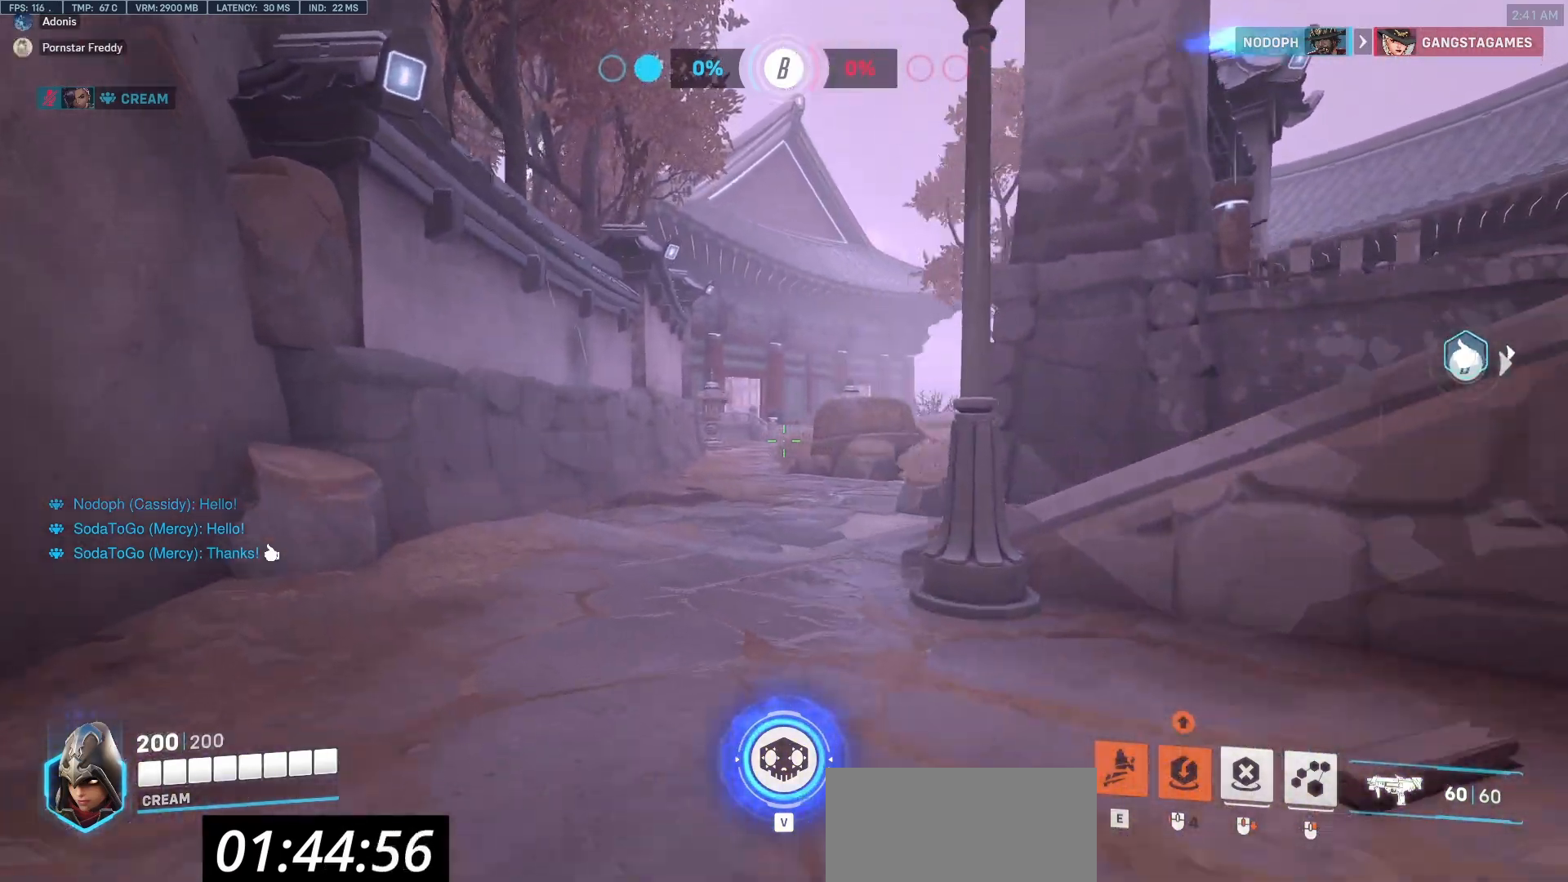
{"keys": ["w"], "mouse": [], "events": [[467, "a", "up"]]}
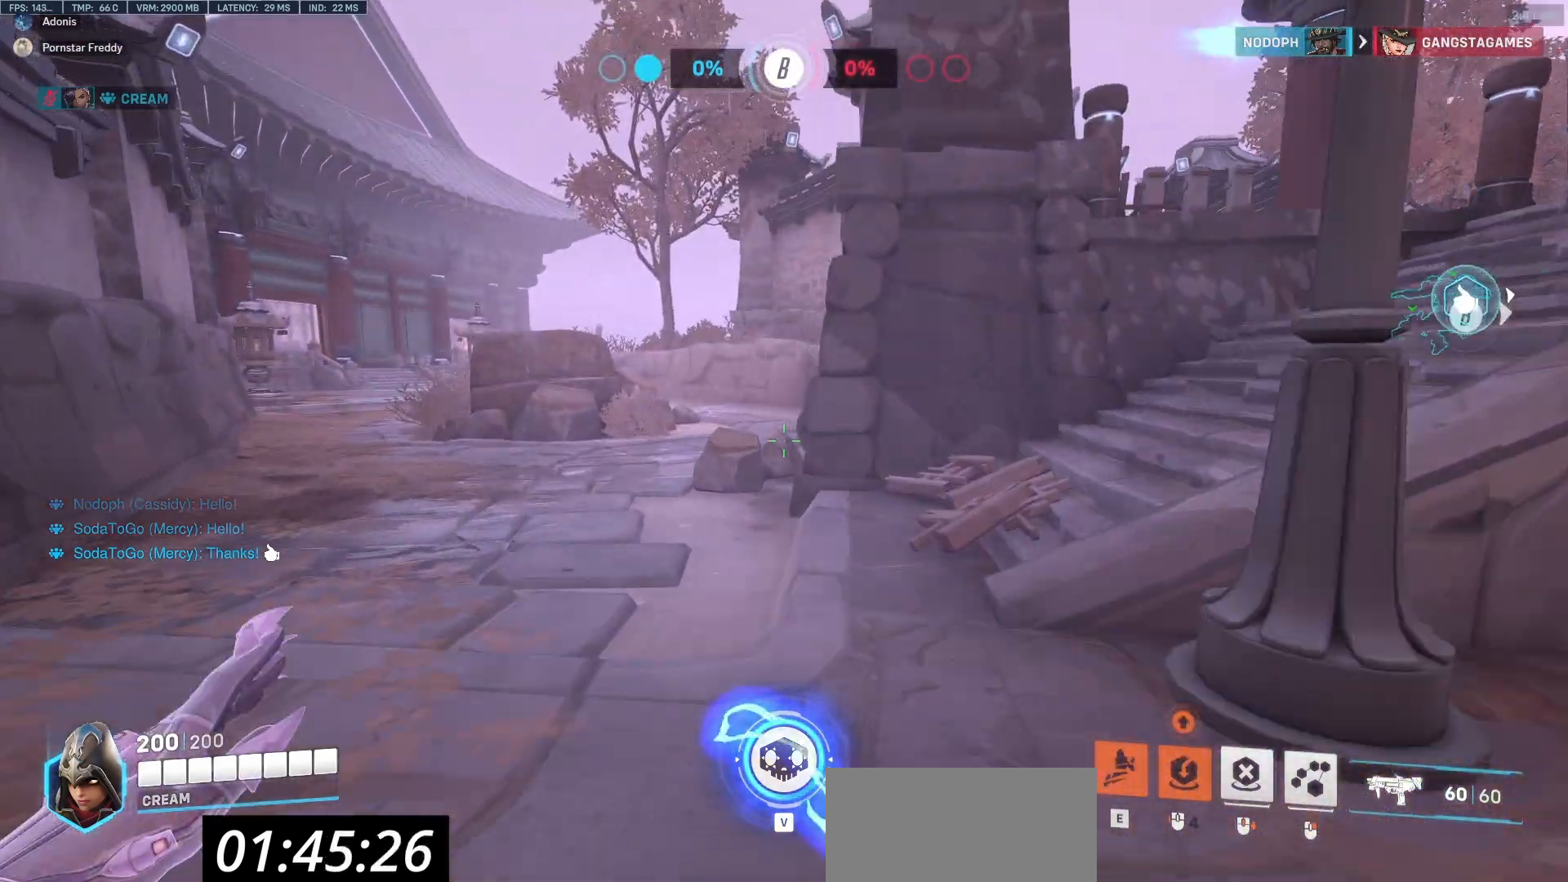
{"keys": ["d", "w"], "mouse": [], "events": [[383, "d", "down"]]}
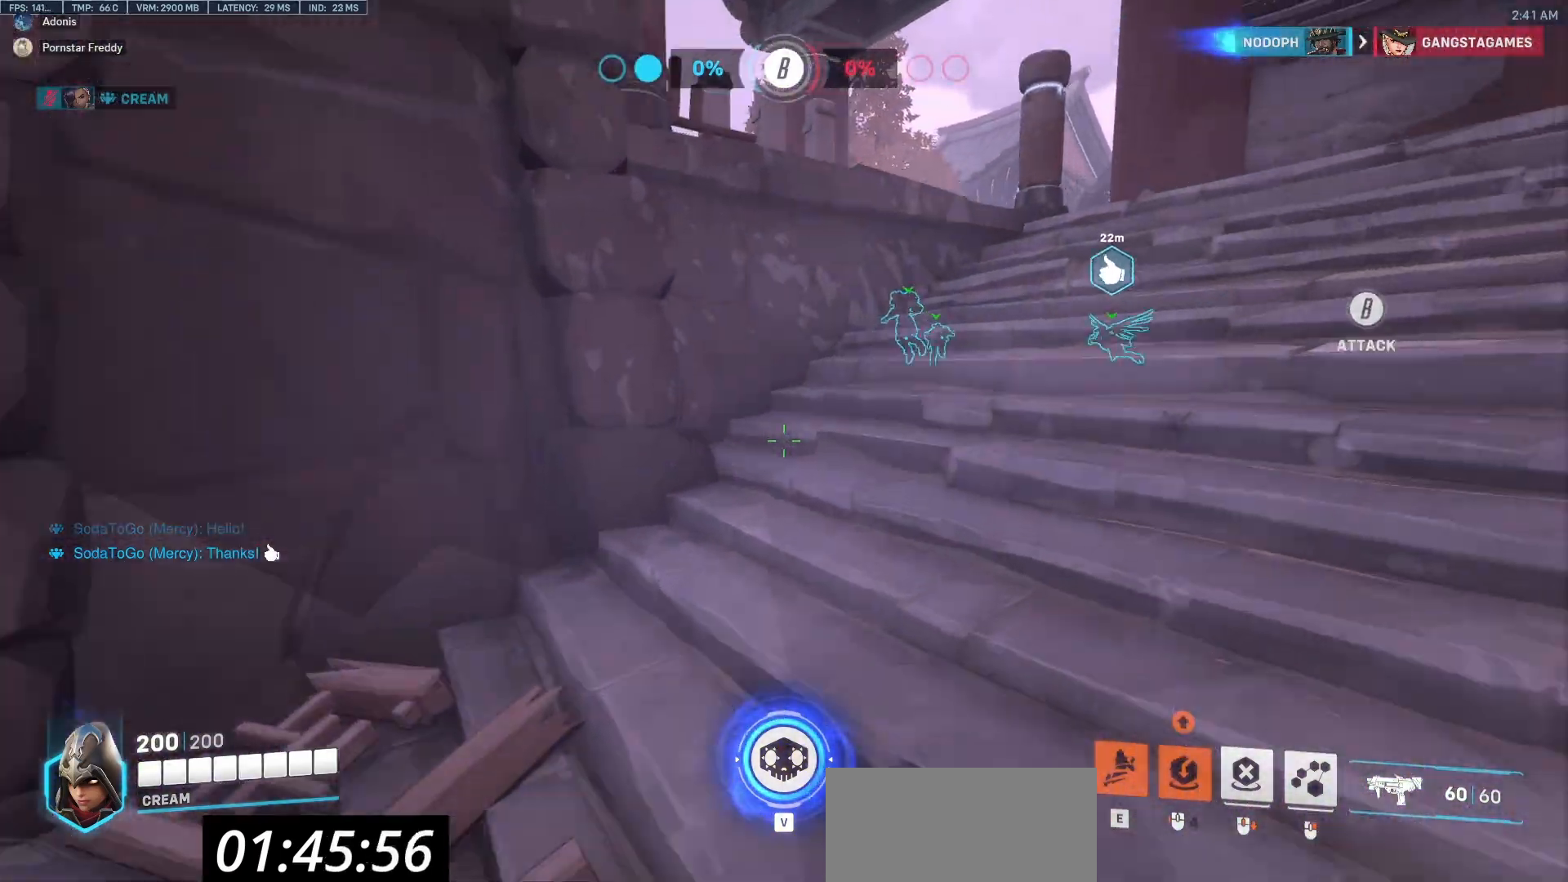
{"keys": ["d", "w"], "mouse": [], "events": []}